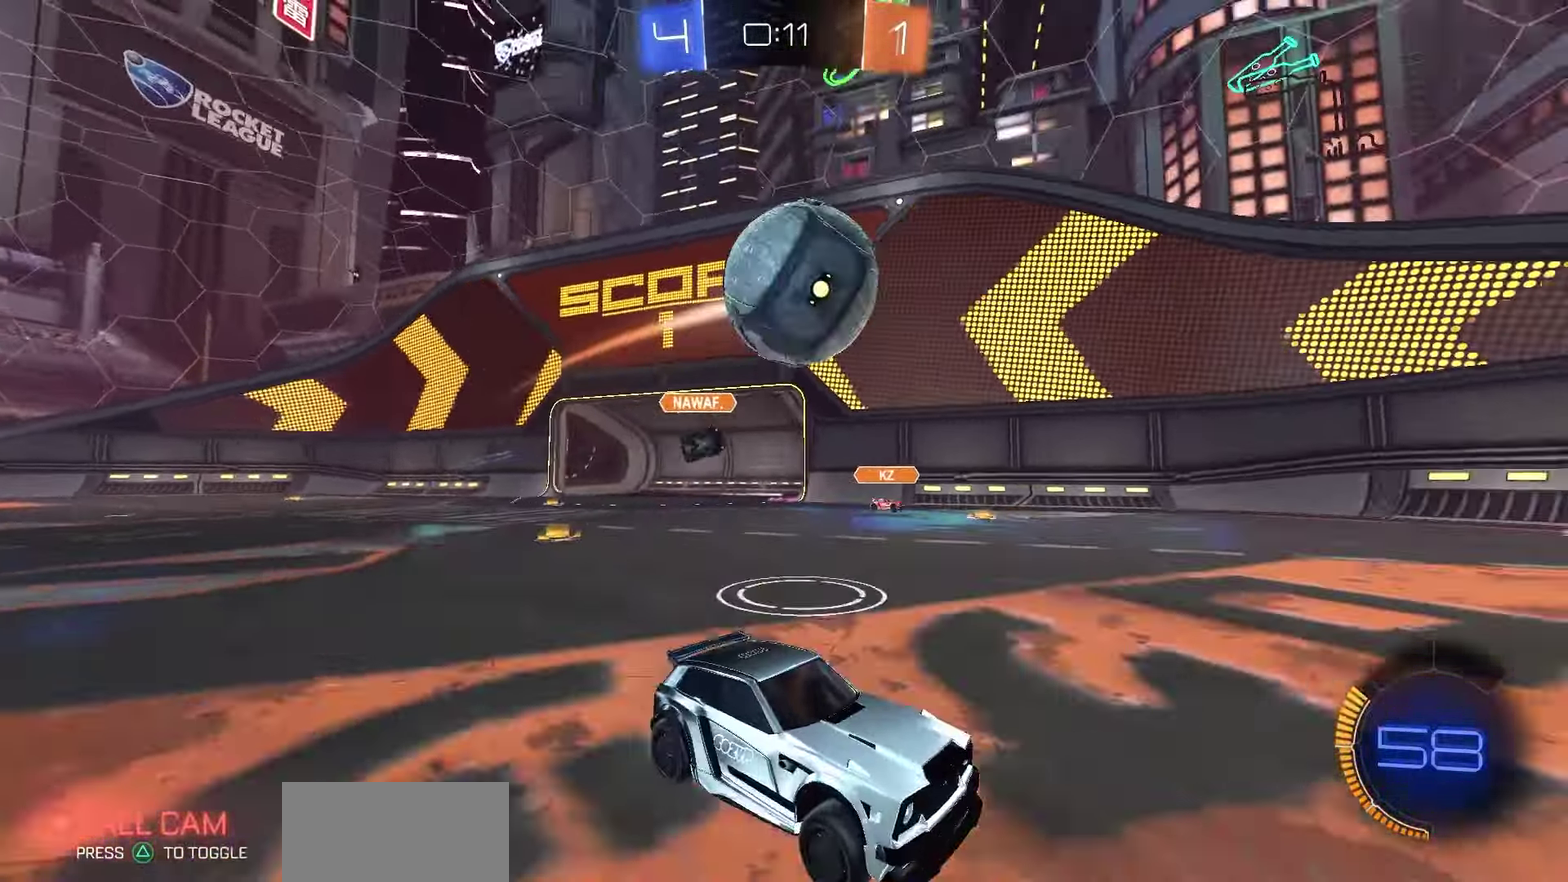
Gameplay with a controller (PlayStation layout); each line is a JSON object with the inputs held at the frame after it (dt_ms = milliseconds from this image to that frame). "events" lists button and stick changes between this image and that frame as [ms after this image, input, new state], when the widget could be followed in between.
{"dt_ms": 350, "buttons": ["R2"], "left_stick": "center", "right_stick": "center", "events": [[100, "R1", "down"], [217, "R1", "up"]]}
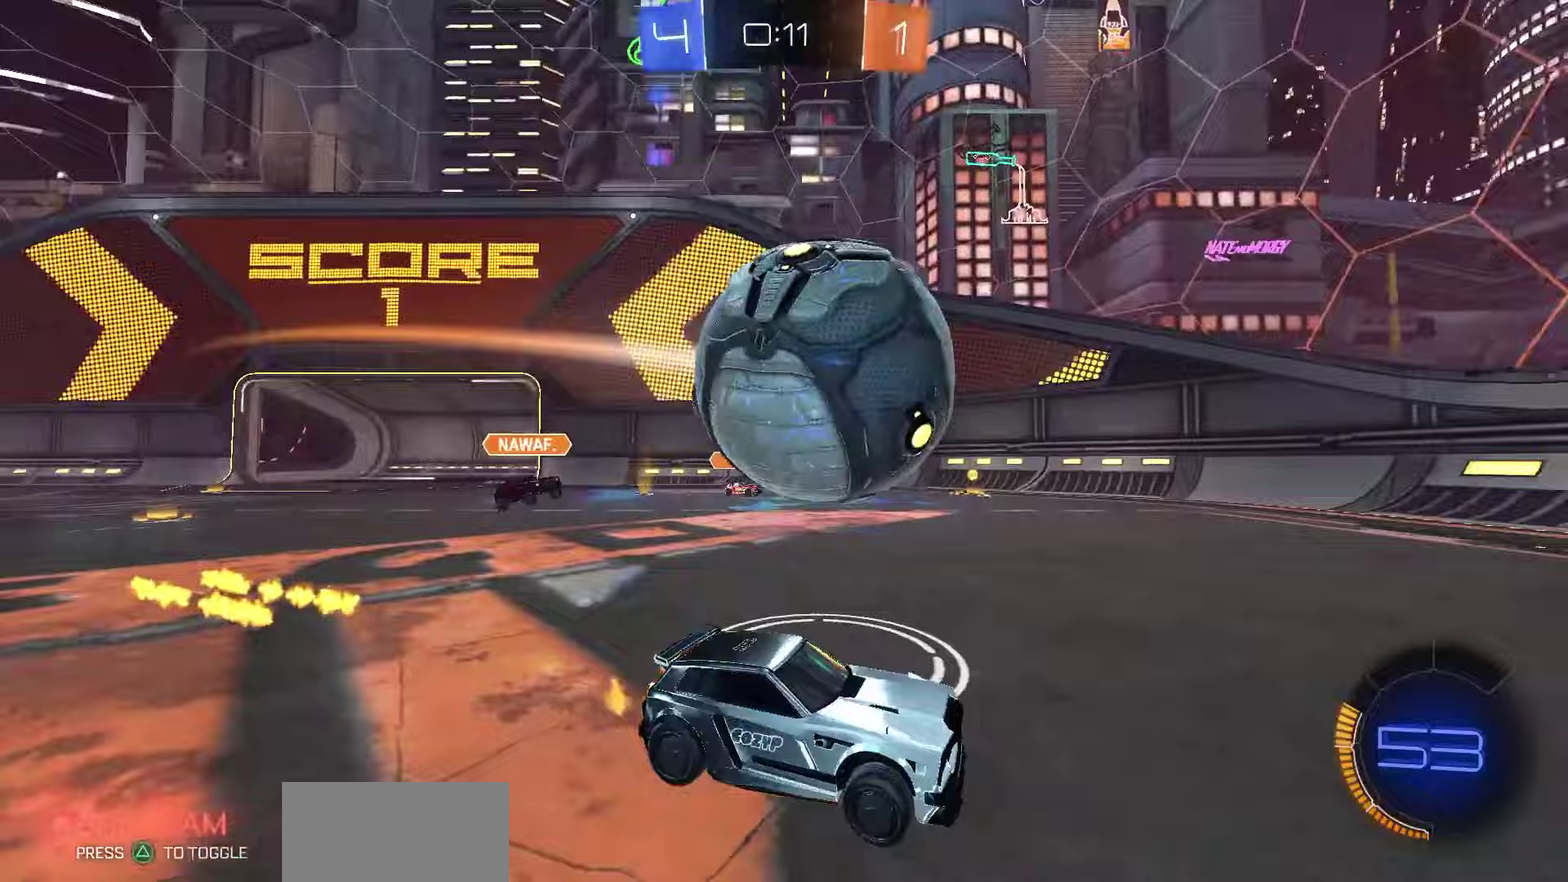
{"dt_ms": 650, "buttons": ["R2"], "left_stick": "left", "right_stick": "center", "events": [[167, "R1", "down"], [533, "R1", "up"], [550, "left_stick", "left"]]}
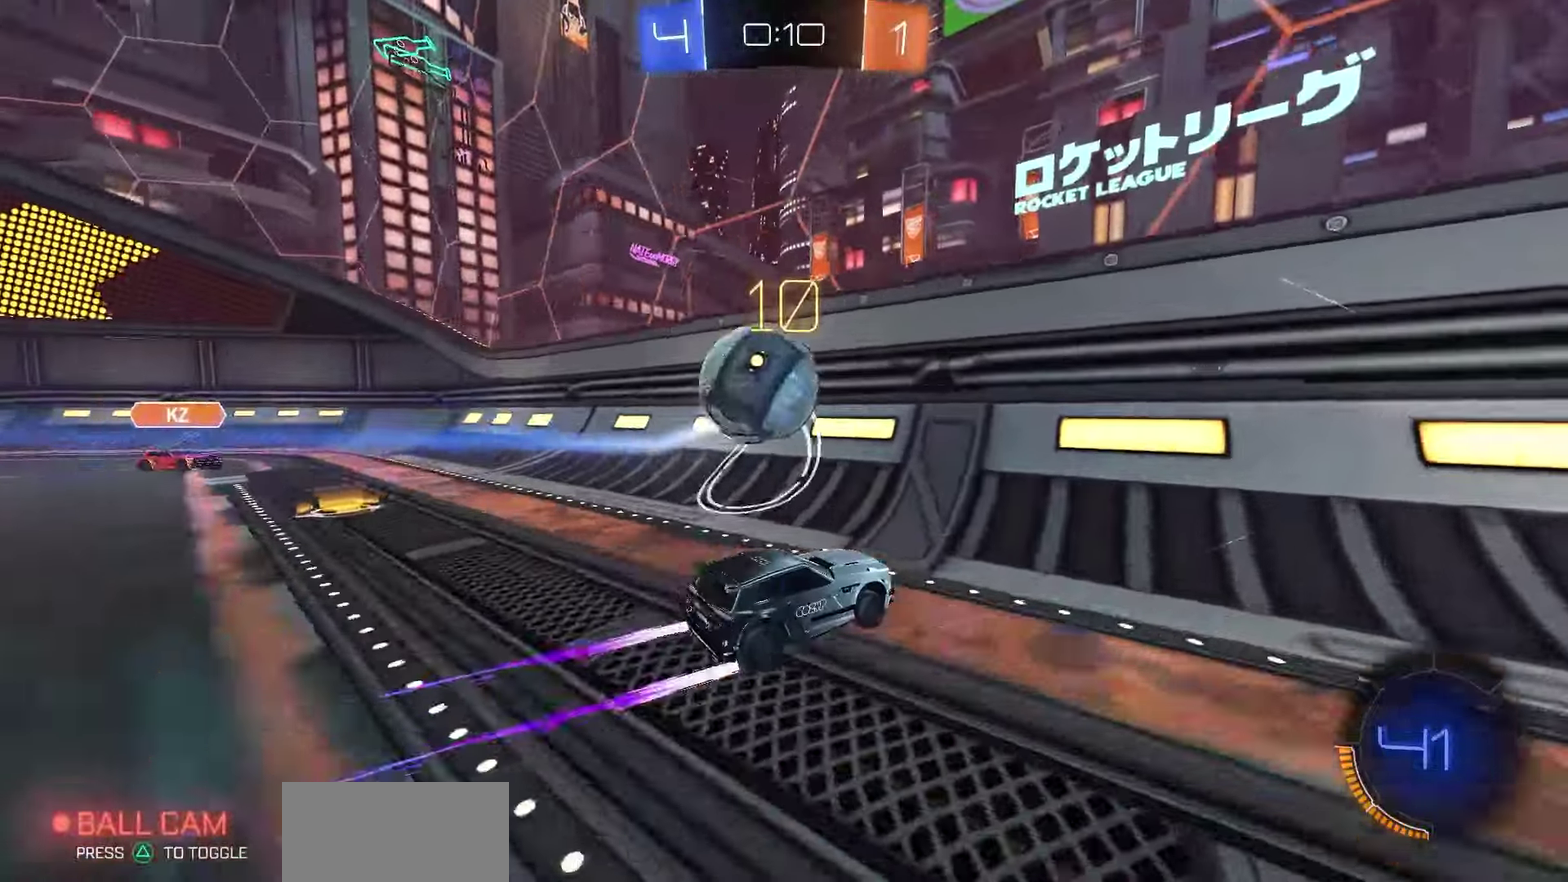
{"dt_ms": 350, "buttons": ["R1", "R2"], "left_stick": "center", "right_stick": "center", "events": [[233, "R1", "down"], [350, "left_stick", "center"]]}
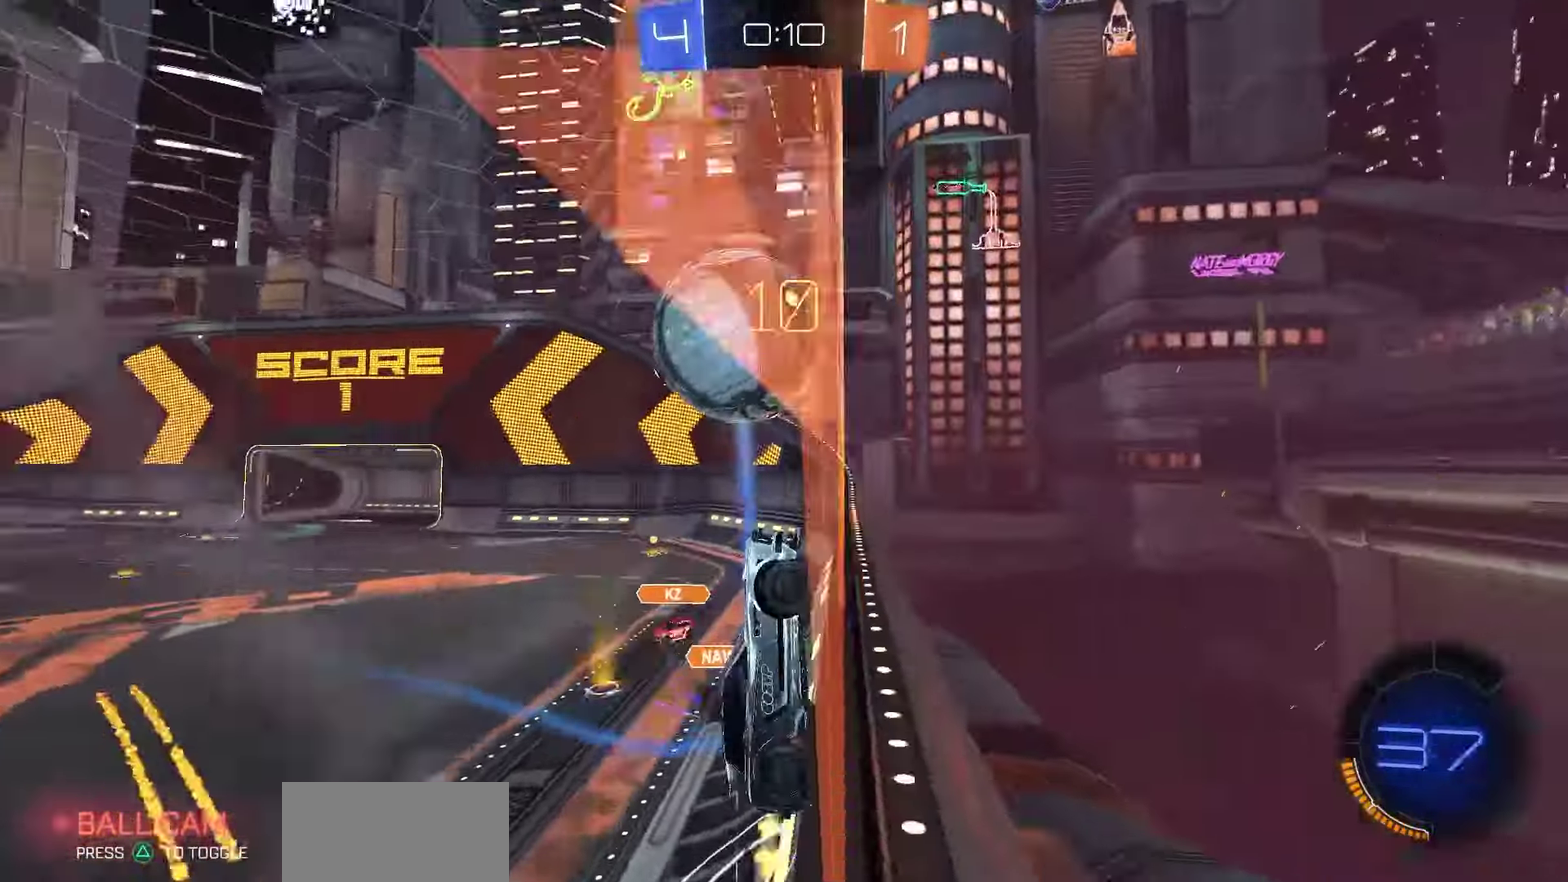
{"dt_ms": 350, "buttons": ["R1", "R2"], "left_stick": "left", "right_stick": "center"}
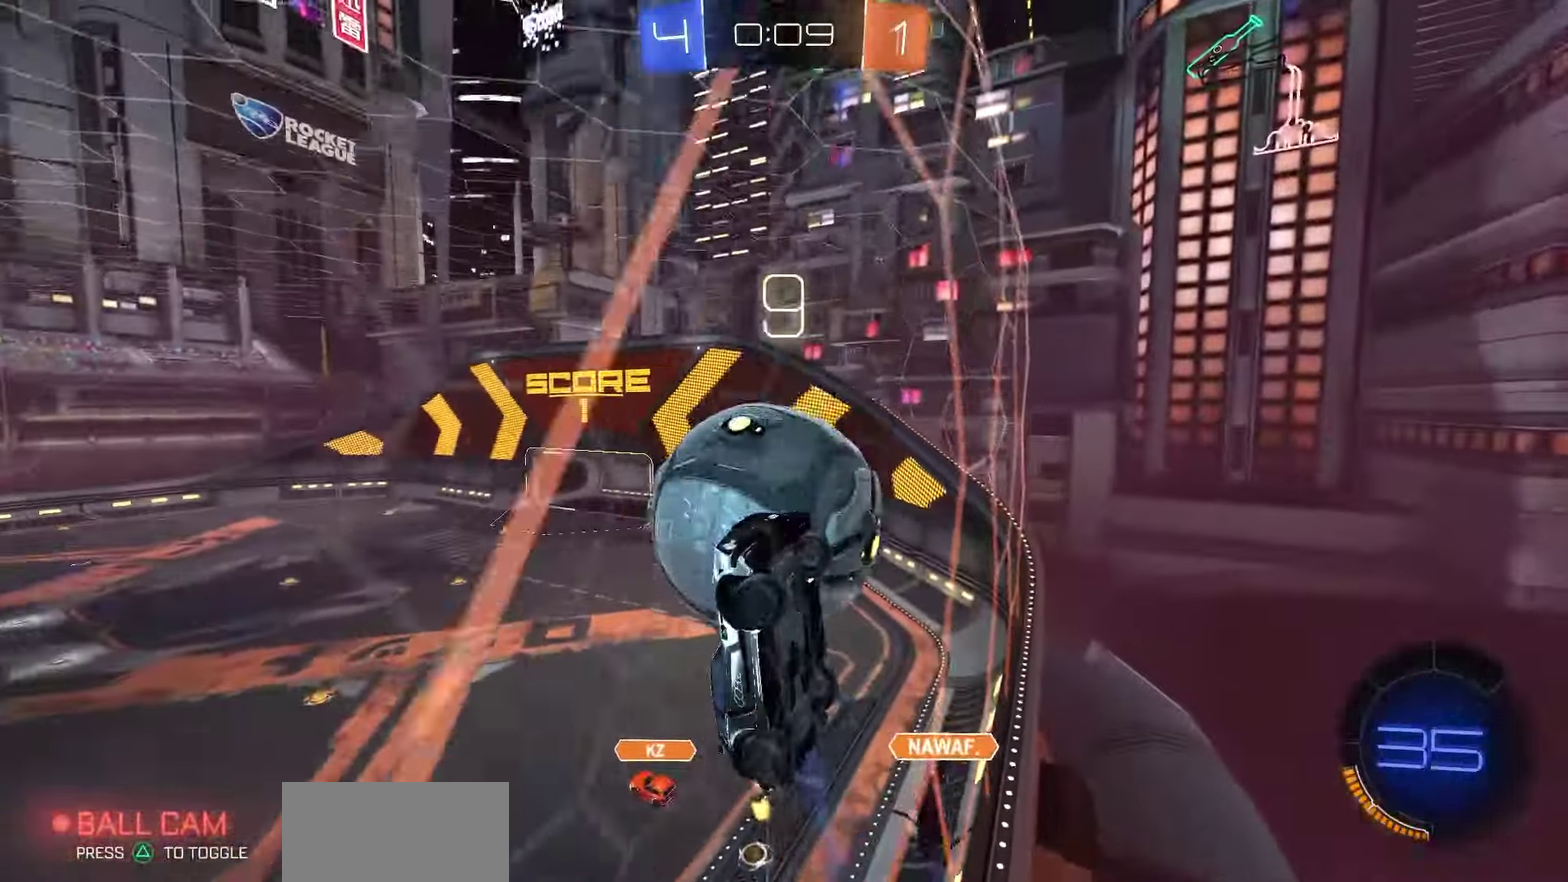
{"dt_ms": 800, "buttons": ["R2"], "left_stick": "left", "right_stick": "center"}
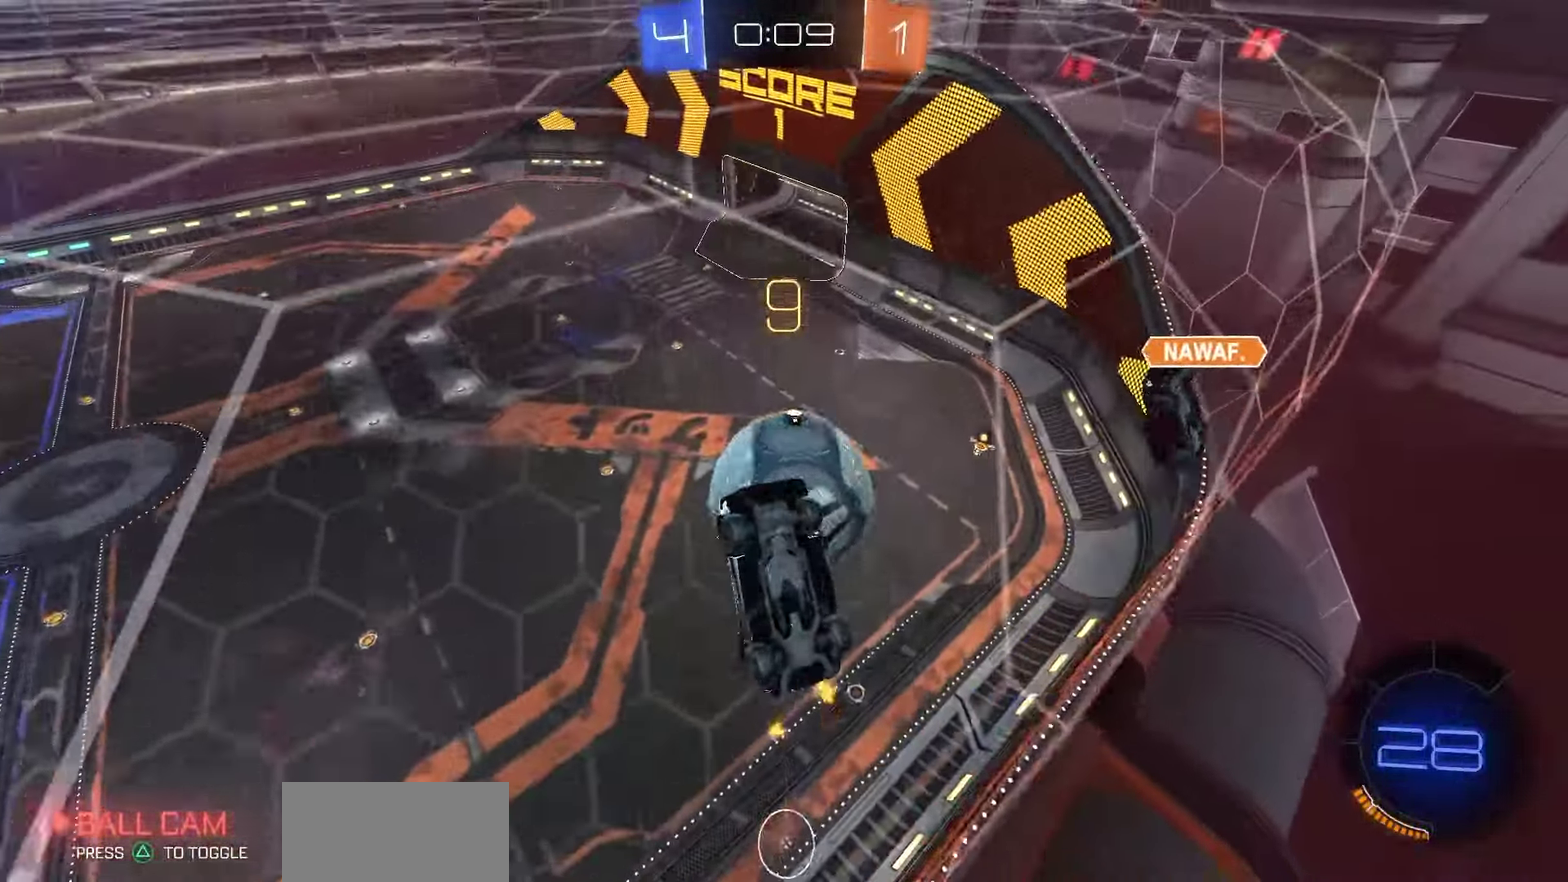
{"dt_ms": 350, "buttons": ["CROSS", "L2", "R2"], "left_stick": "down-right", "right_stick": "center", "events": [[150, "left_stick", "down-left"], [167, "R2", "up"], [217, "L2", "down"], [250, "left_stick", "down-right"], [300, "CROSS", "down"], [317, "R2", "down"]]}
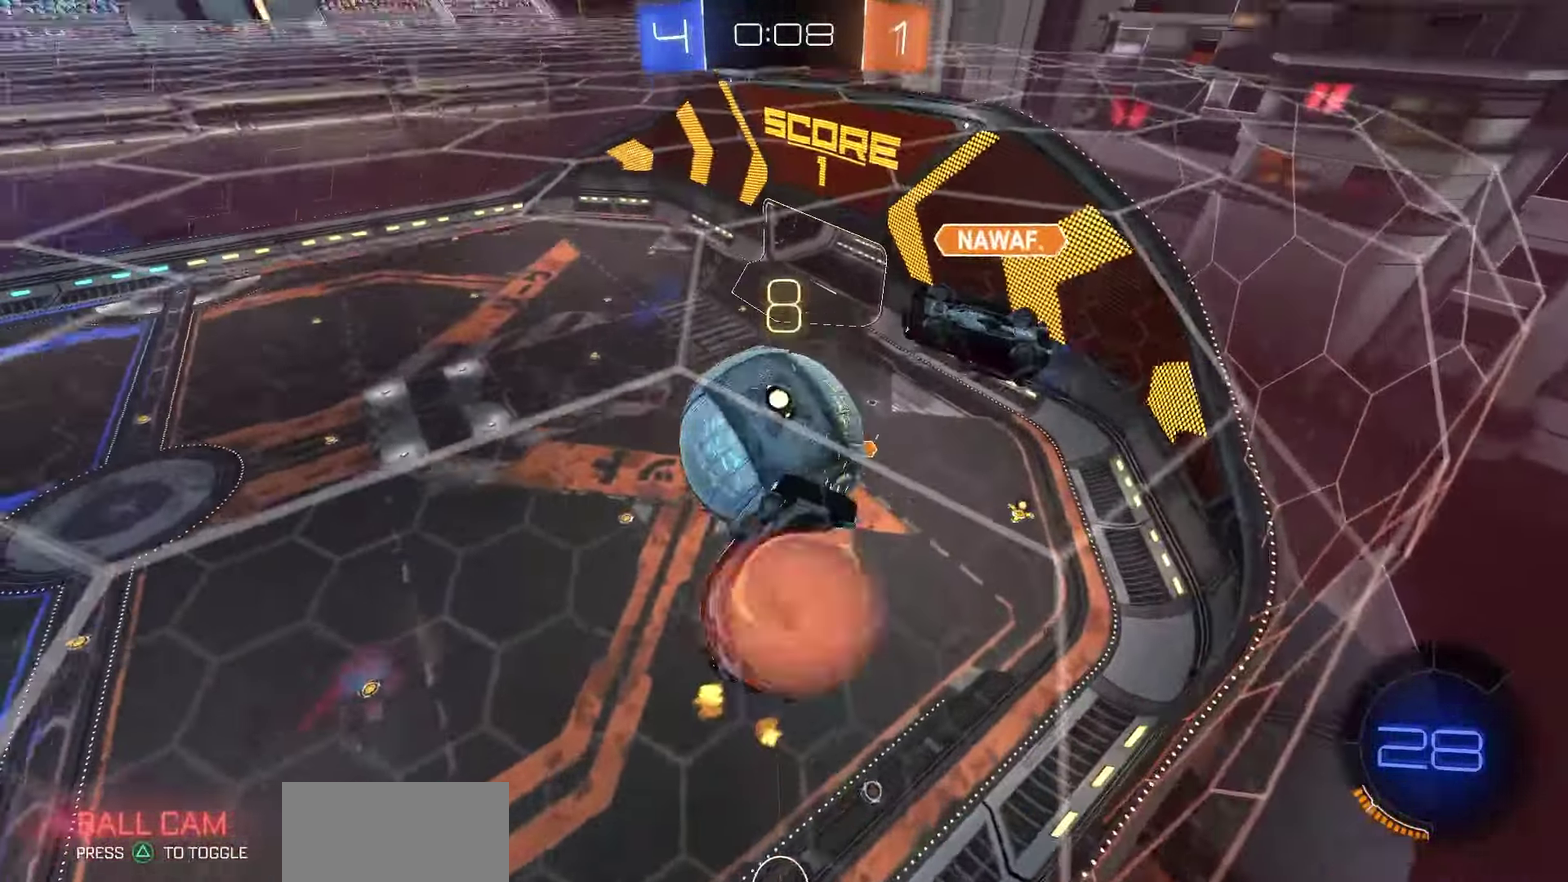
{"dt_ms": 350, "buttons": ["SQUARE", "R2"], "left_stick": "right", "right_stick": "center", "events": [[17, "L2", "up"], [150, "CROSS", "up"], [183, "left_stick", "center"], [233, "SQUARE", "down"], [350, "left_stick", "right"]]}
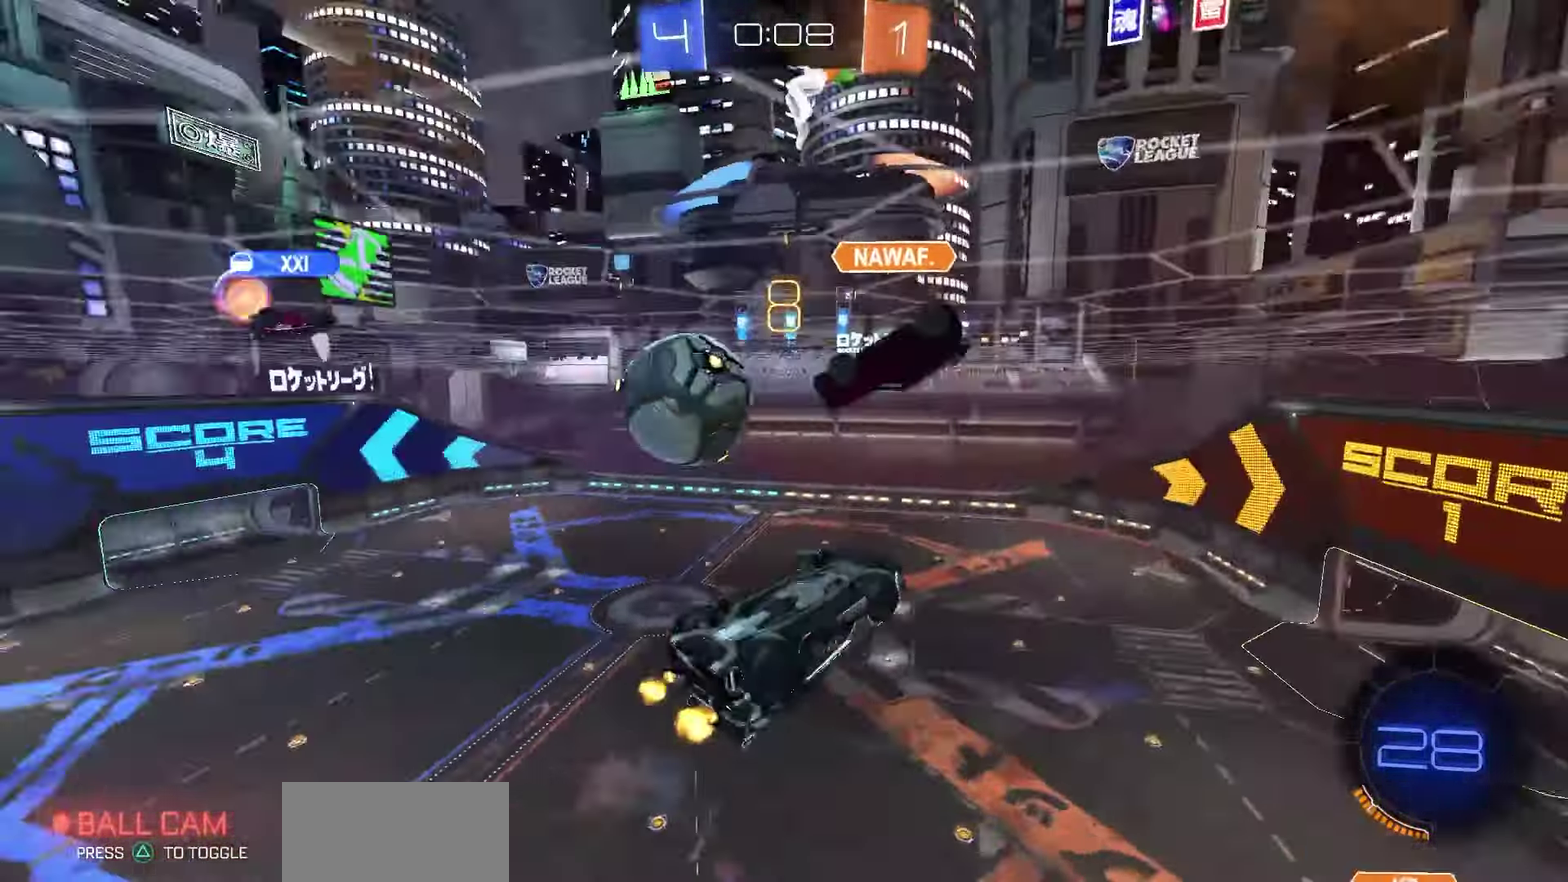
{"dt_ms": 800, "buttons": ["CIRCLE", "R2"], "left_stick": "up-right", "right_stick": "center", "events": [[83, "left_stick", "up-right"], [100, "SQUARE", "up"], [233, "CIRCLE", "down"], [233, "left_stick", "right"], [267, "R1", "down"], [317, "left_stick", "center"], [417, "CIRCLE", "up"], [483, "CROSS", "down"], [583, "CROSS", "up"], [650, "CIRCLE", "down"], [683, "left_stick", "right"], [750, "left_stick", "up-right"], [783, "R1", "up"]]}
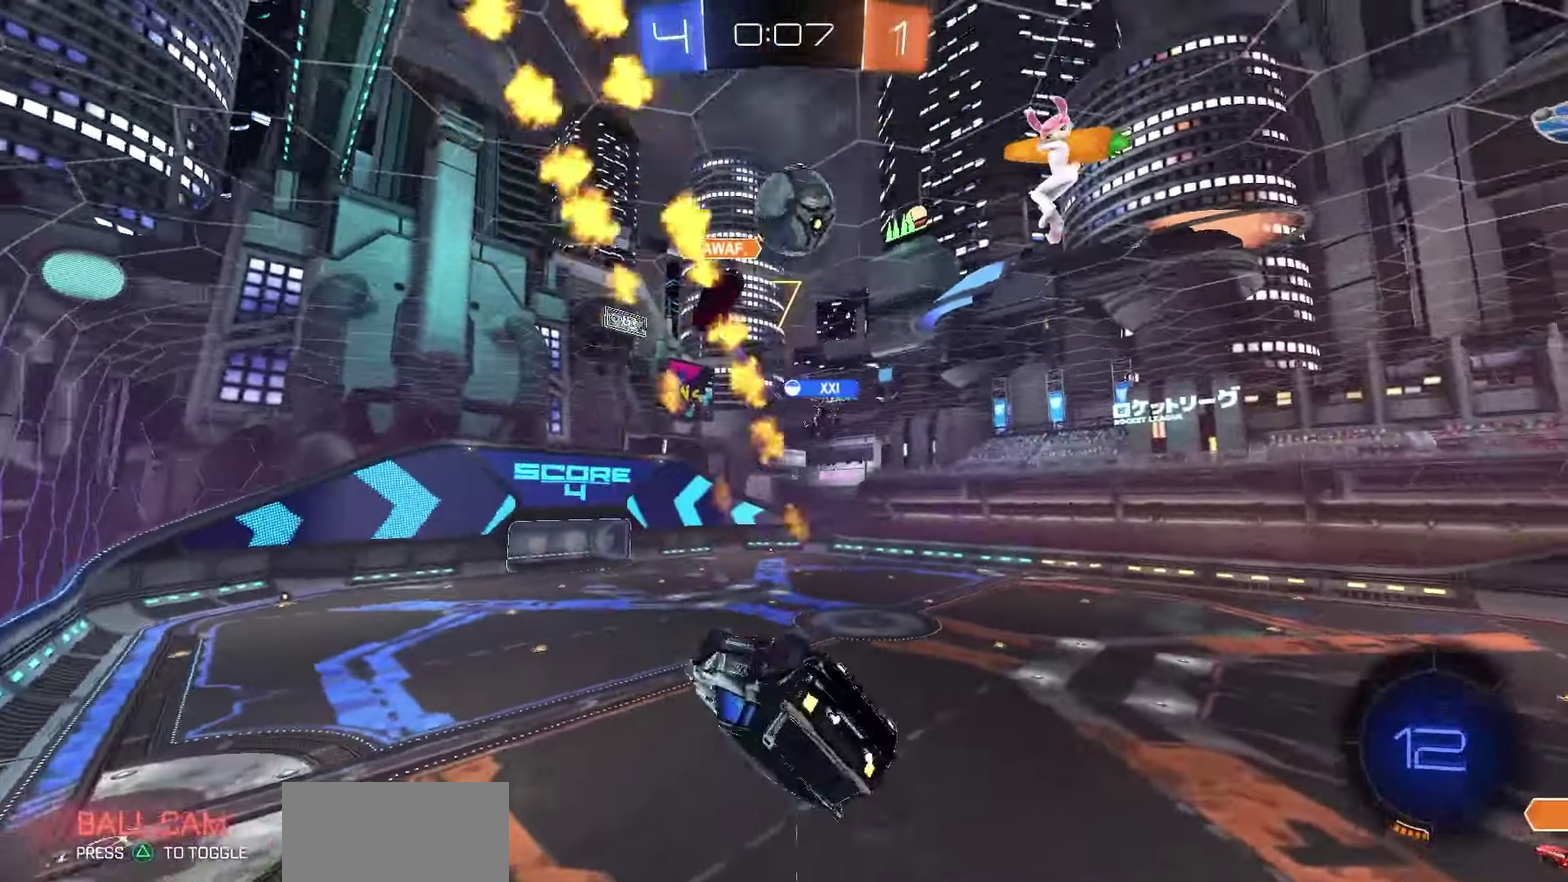
{"dt_ms": 350, "buttons": ["TRIANGLE", "L1", "R2"], "left_stick": "right", "right_stick": "center", "events": [[67, "left_stick", "right"], [217, "CIRCLE", "up"], [283, "L1", "down"], [333, "TRIANGLE", "down"]]}
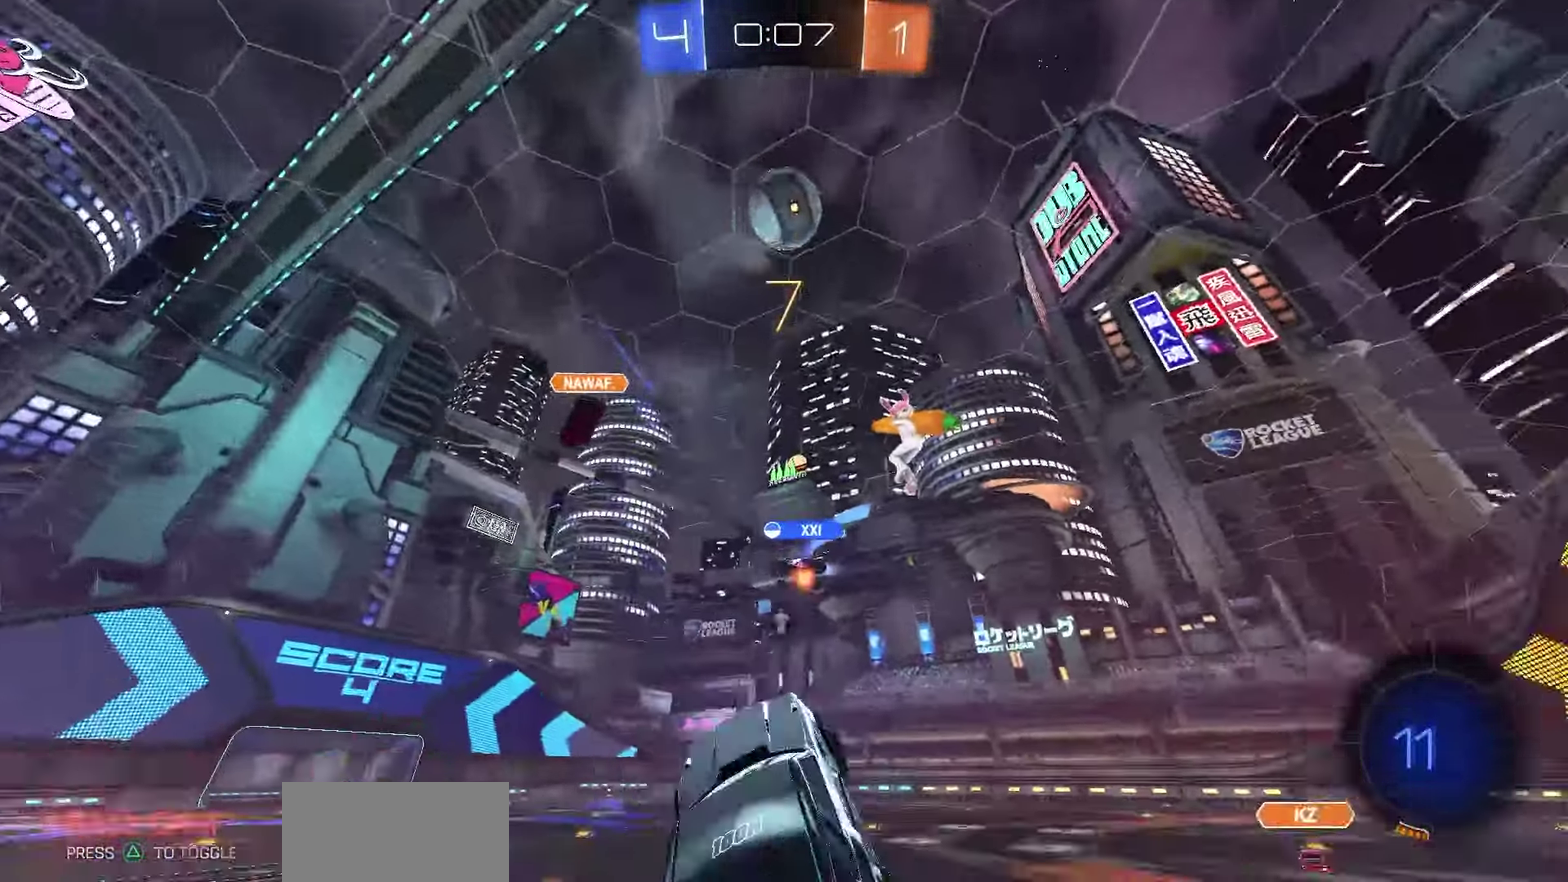
{"dt_ms": 550, "buttons": ["R2"], "left_stick": "right", "right_stick": "center", "events": [[50, "TRIANGLE", "up"], [83, "L1", "up"]]}
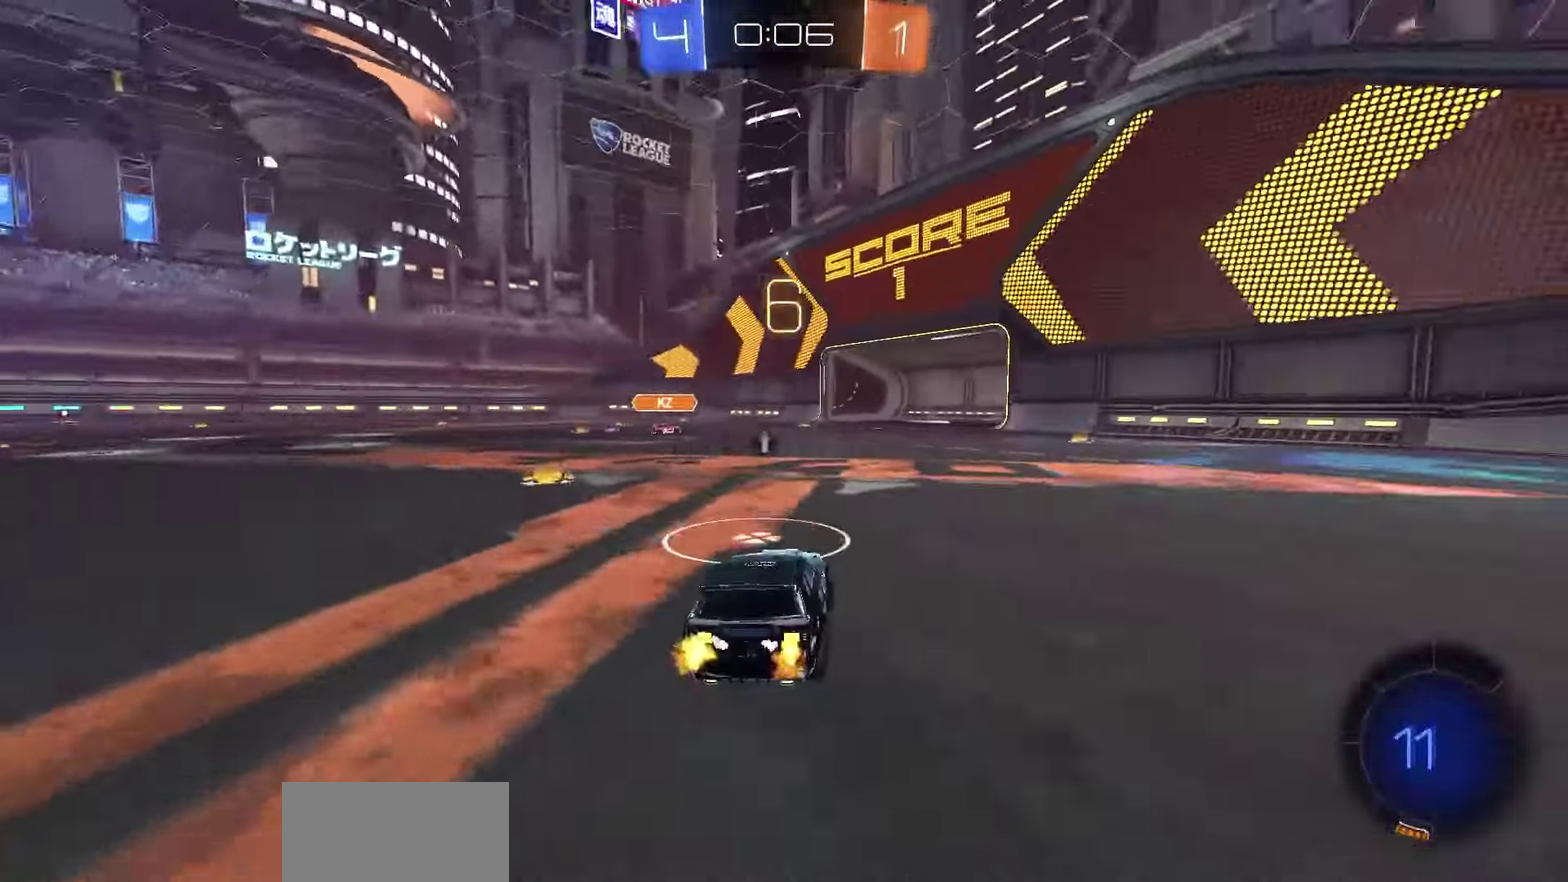
{"dt_ms": 450, "buttons": ["R2"], "left_stick": "right", "right_stick": "center", "events": [[67, "R2", "up"], [83, "left_stick", "center"], [333, "R2", "down"], [417, "left_stick", "right"]]}
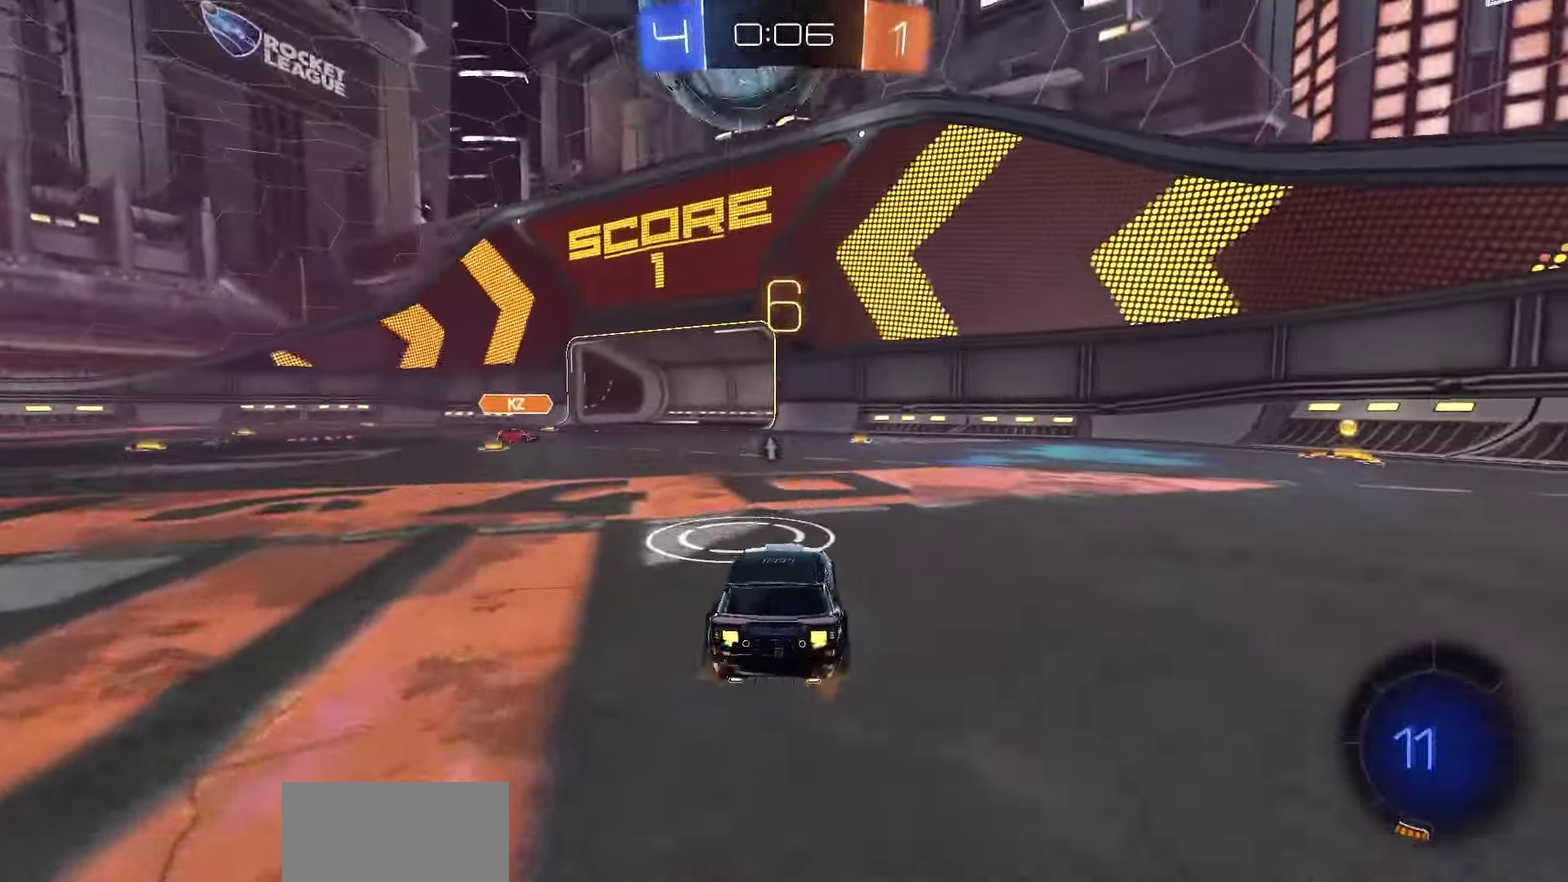
{"dt_ms": 350, "buttons": ["R2"], "left_stick": "left", "right_stick": "center"}
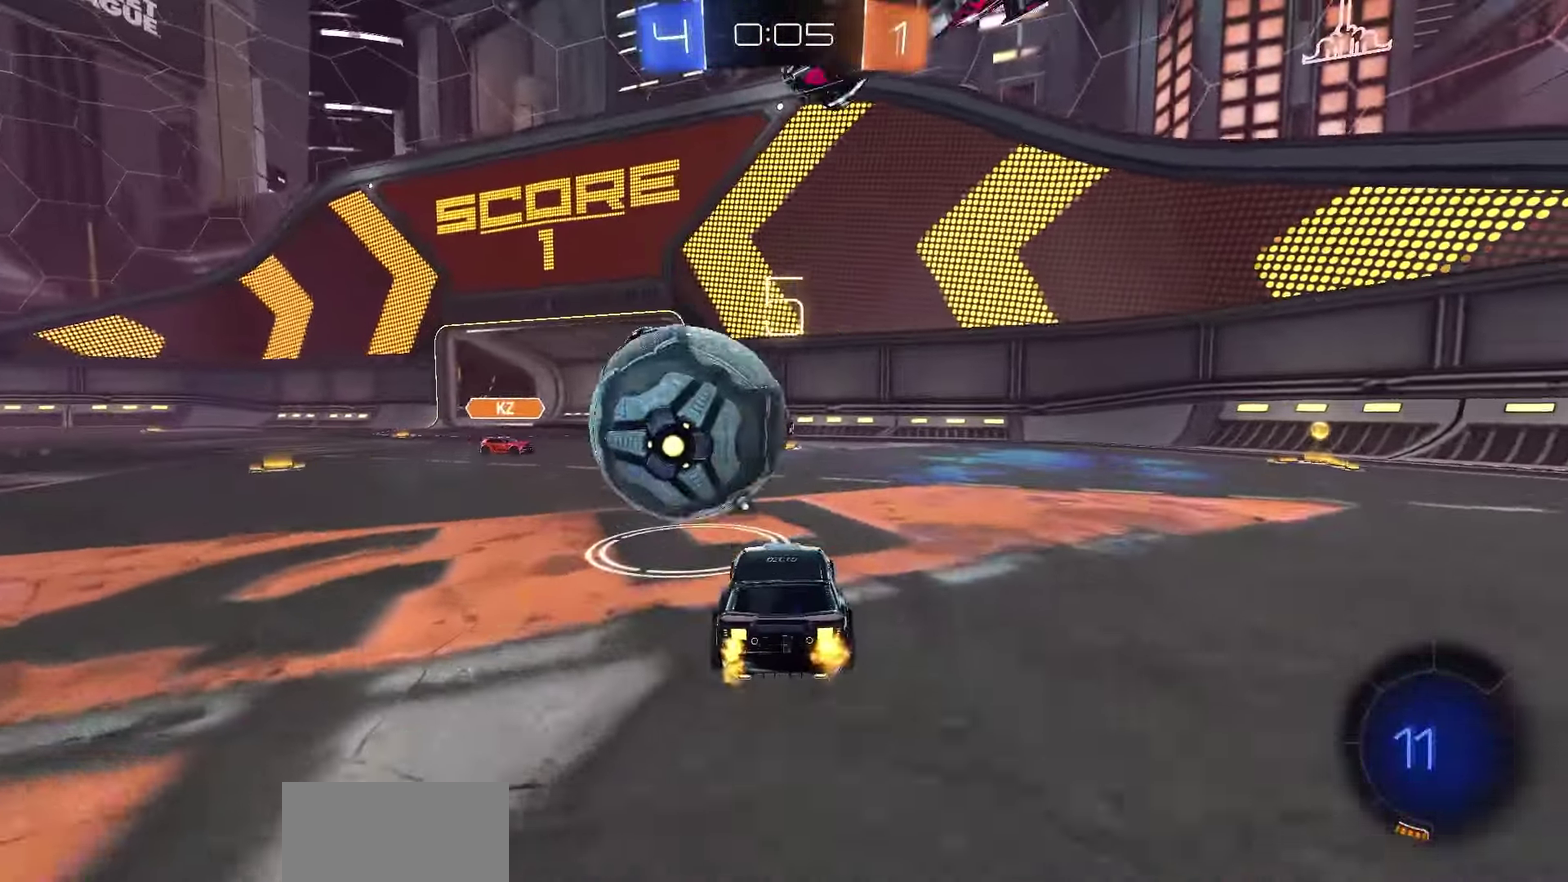
{"dt_ms": 800, "buttons": [], "left_stick": "center", "right_stick": "center"}
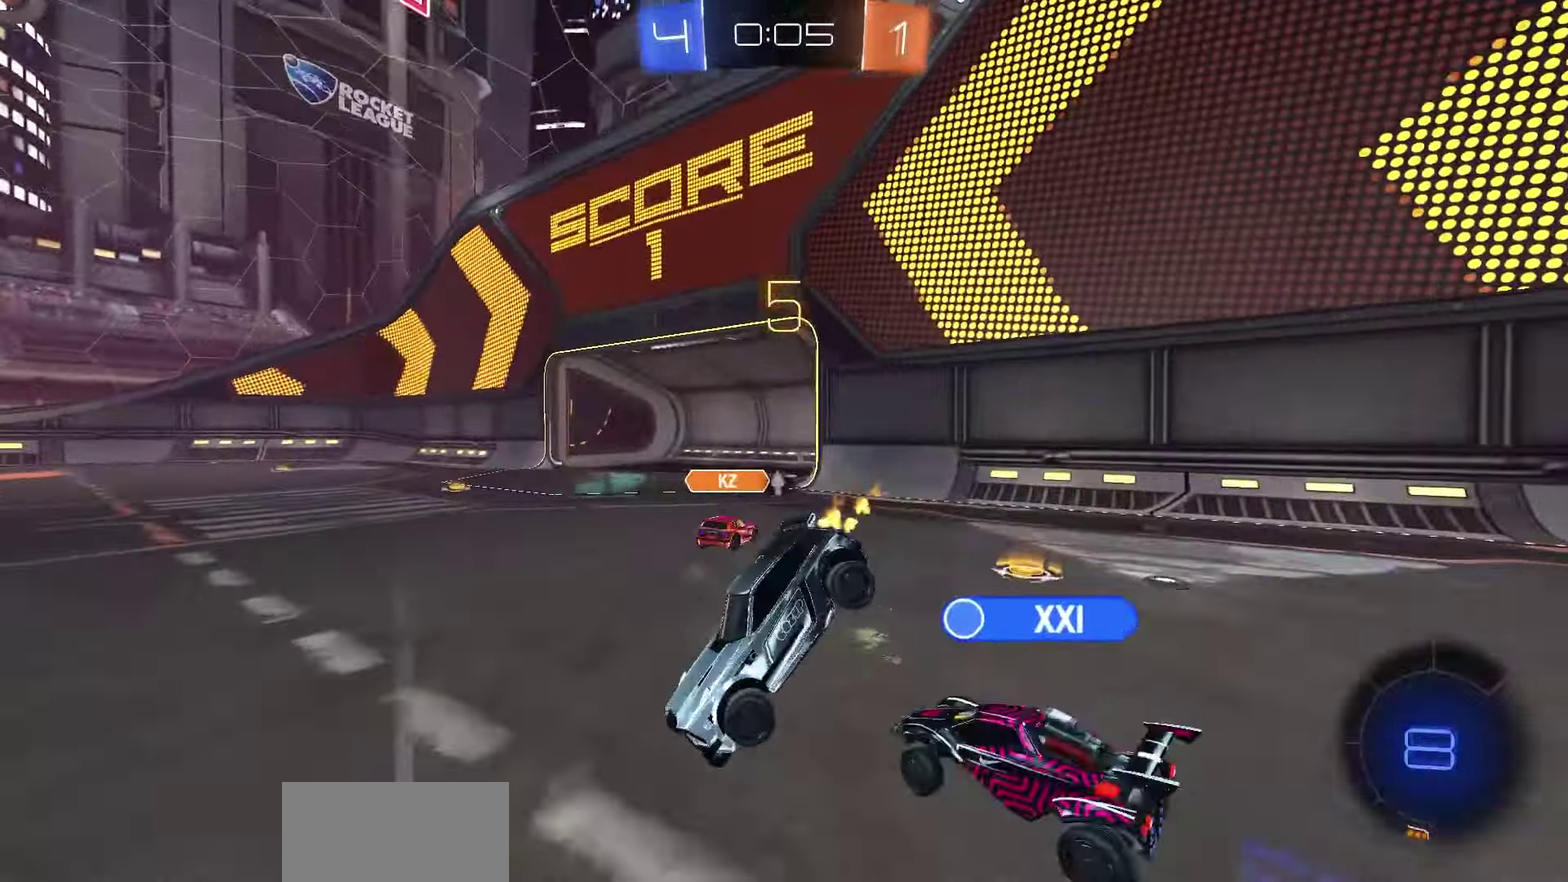
{"dt_ms": 350, "buttons": ["L2"], "left_stick": "down-right", "right_stick": "center", "events": [[117, "L2", "down"], [150, "left_stick", "down-right"], [233, "CROSS", "down"], [333, "CROSS", "up"]]}
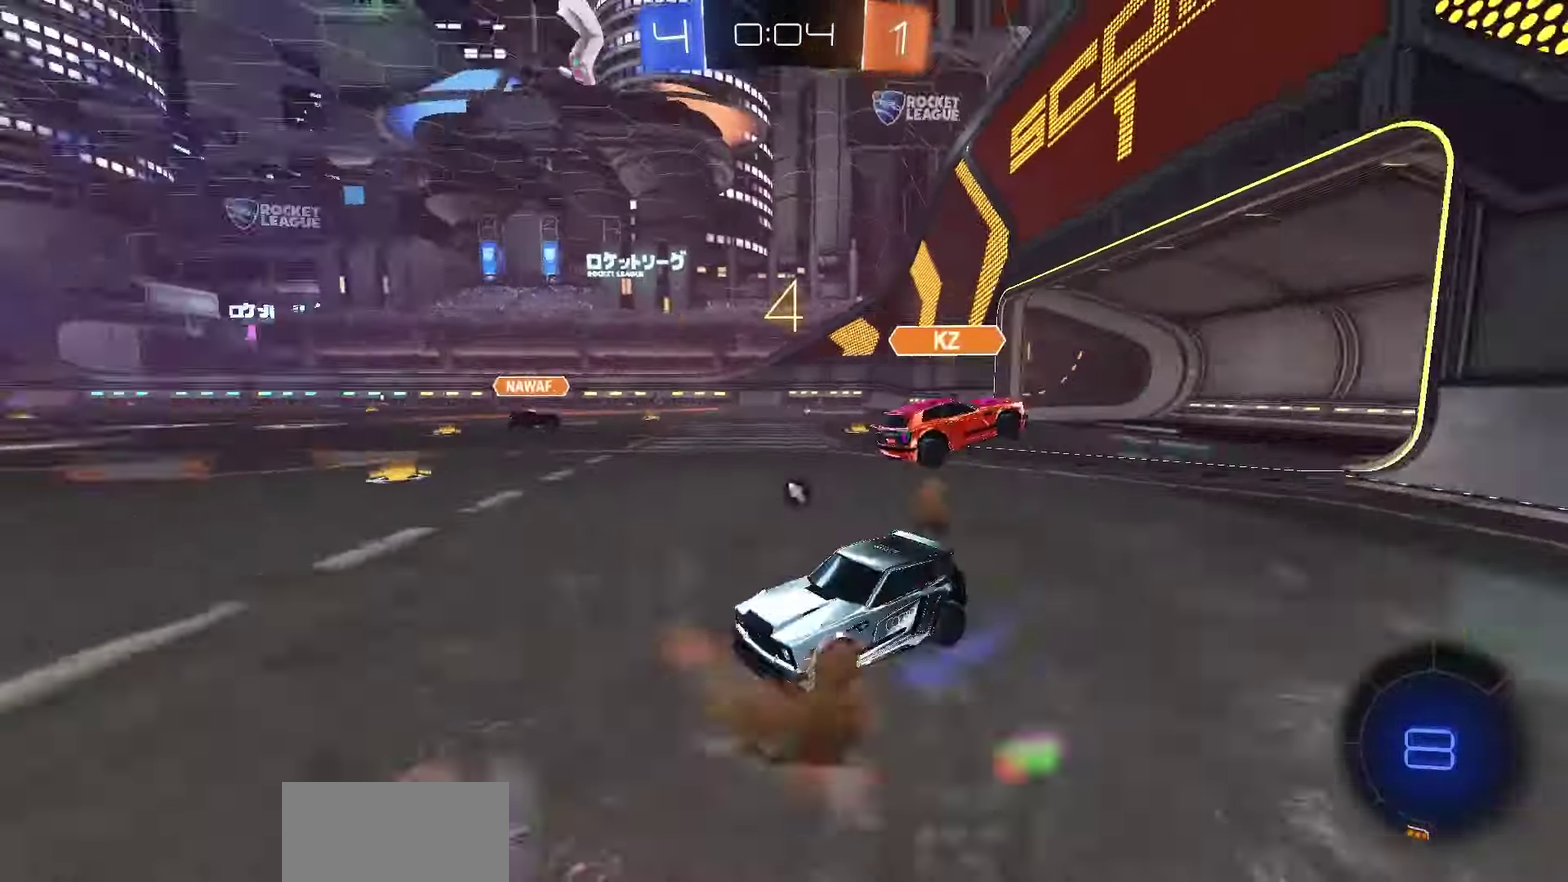
{"dt_ms": 550, "buttons": ["R2"], "left_stick": "center", "right_stick": "center", "events": [[100, "left_stick", "right"], [167, "left_stick", "center"], [217, "L2", "up"], [233, "R2", "down"], [233, "TRIANGLE", "down"], [300, "TRIANGLE", "up"]]}
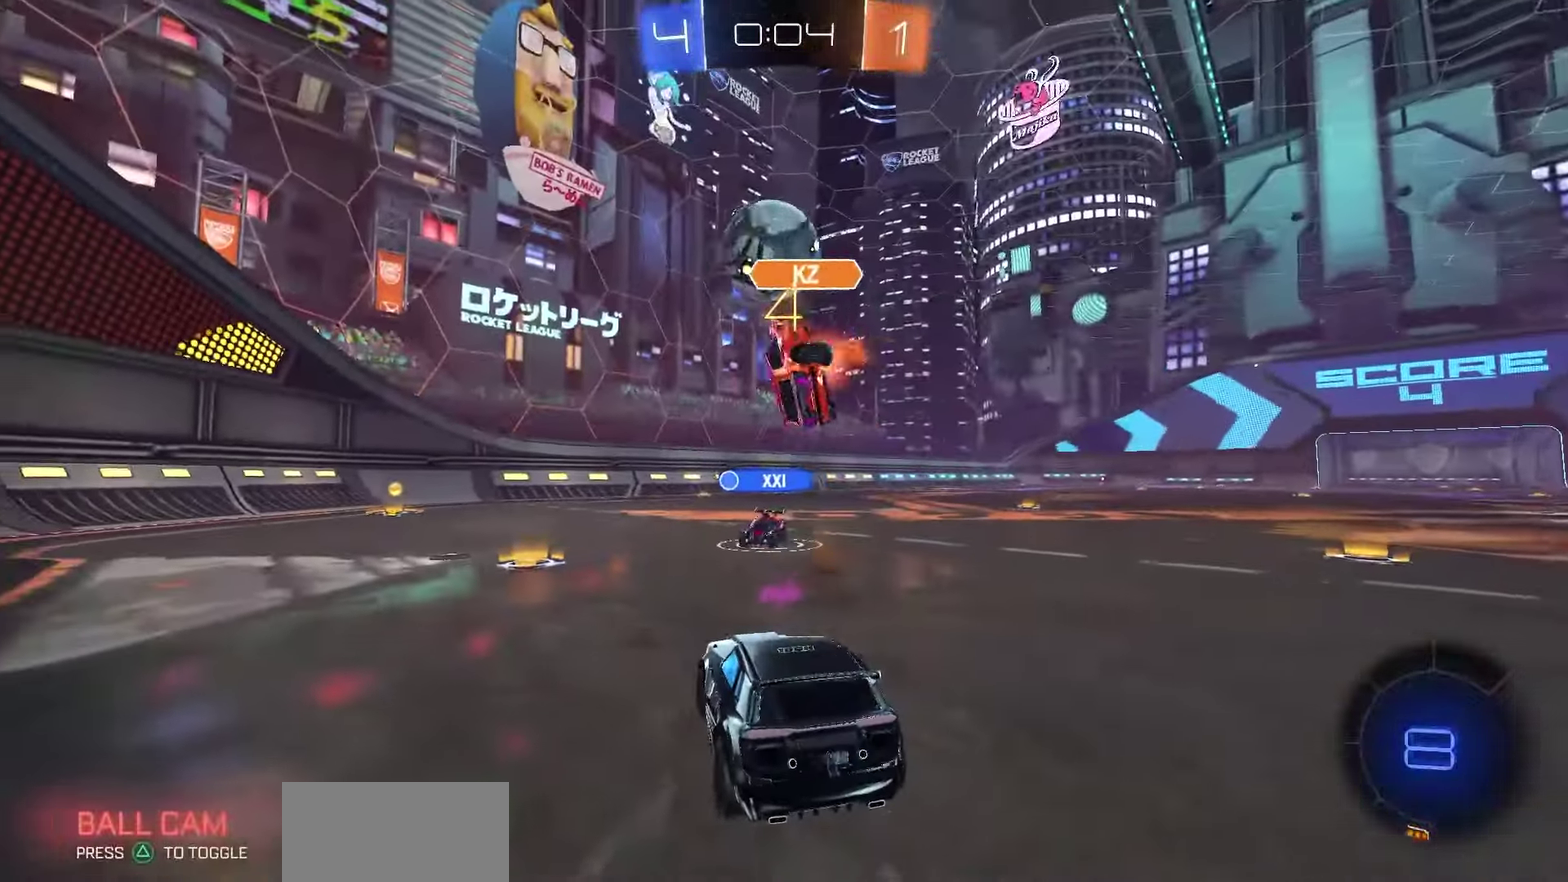
{"dt_ms": 450, "buttons": ["R1", "R2"], "left_stick": "center", "right_stick": "center", "events": [[100, "left_stick", "left"], [317, "left_stick", "center"], [450, "R1", "down"]]}
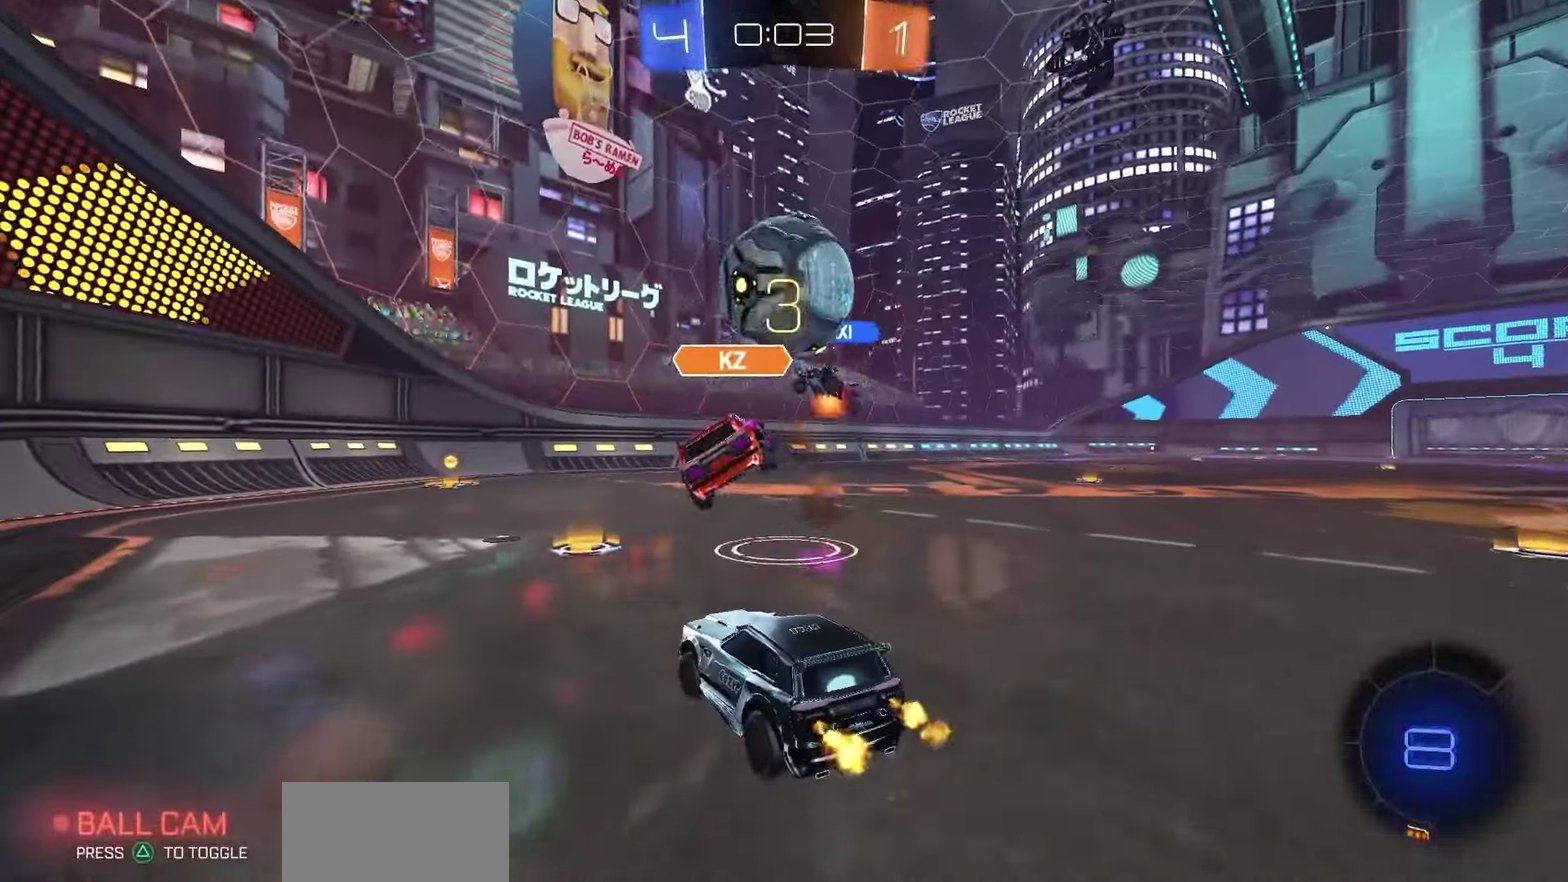
{"dt_ms": 450, "buttons": ["R1", "R2"], "left_stick": "center", "right_stick": "center", "events": [[233, "TRIANGLE", "down"], [267, "left_stick", "left"], [317, "TRIANGLE", "up"], [350, "left_stick", "center"]]}
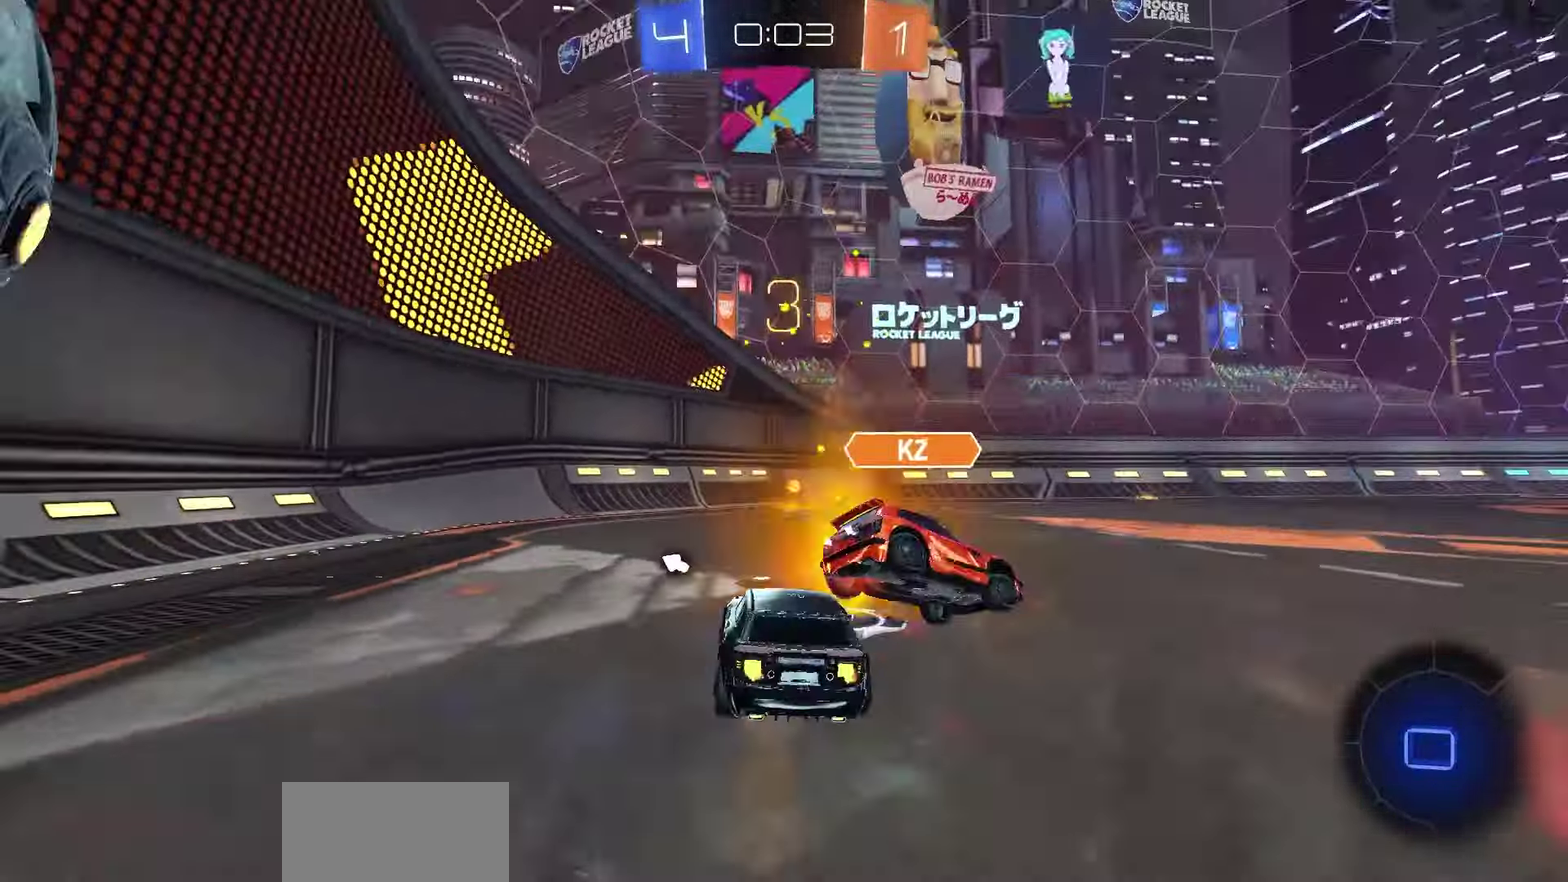
{"dt_ms": 550, "buttons": ["R1", "R2"], "left_stick": "center", "right_stick": "center", "events": [[450, "TRIANGLE", "down"], [467, "left_stick", "right"], [517, "TRIANGLE", "up"], [550, "left_stick", "center"]]}
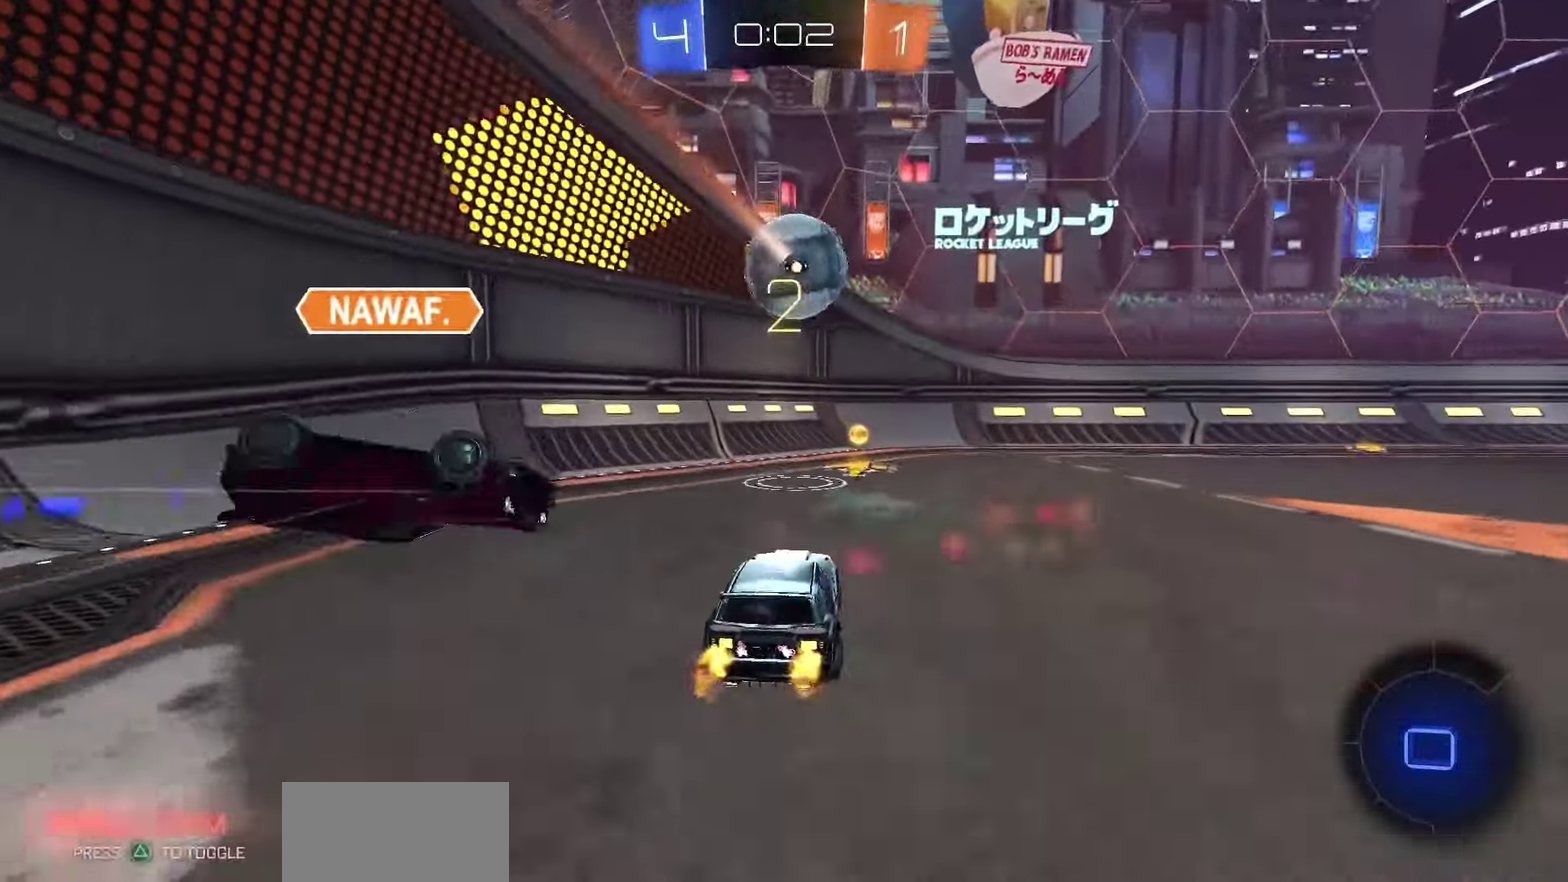
{"dt_ms": 350, "buttons": ["R1", "R2"], "left_stick": "right", "right_stick": "center", "events": [[267, "left_stick", "right"]]}
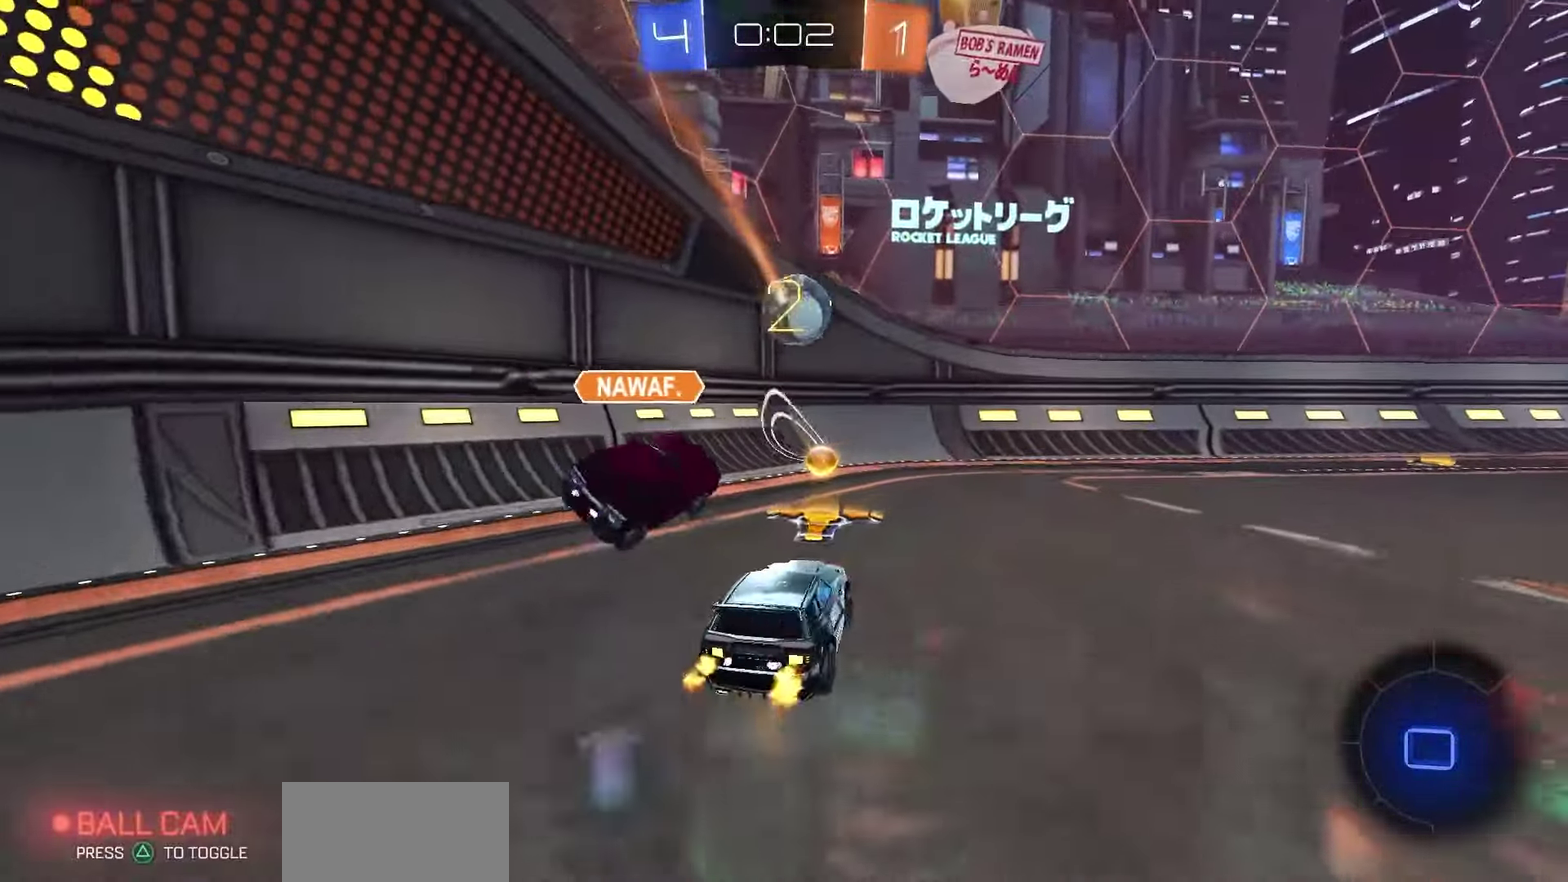
{"dt_ms": 650, "buttons": ["R1", "R2"], "left_stick": "up-left", "right_stick": "center", "events": [[583, "CROSS", "down"], [617, "left_stick", "up-left"], [633, "CROSS", "up"]]}
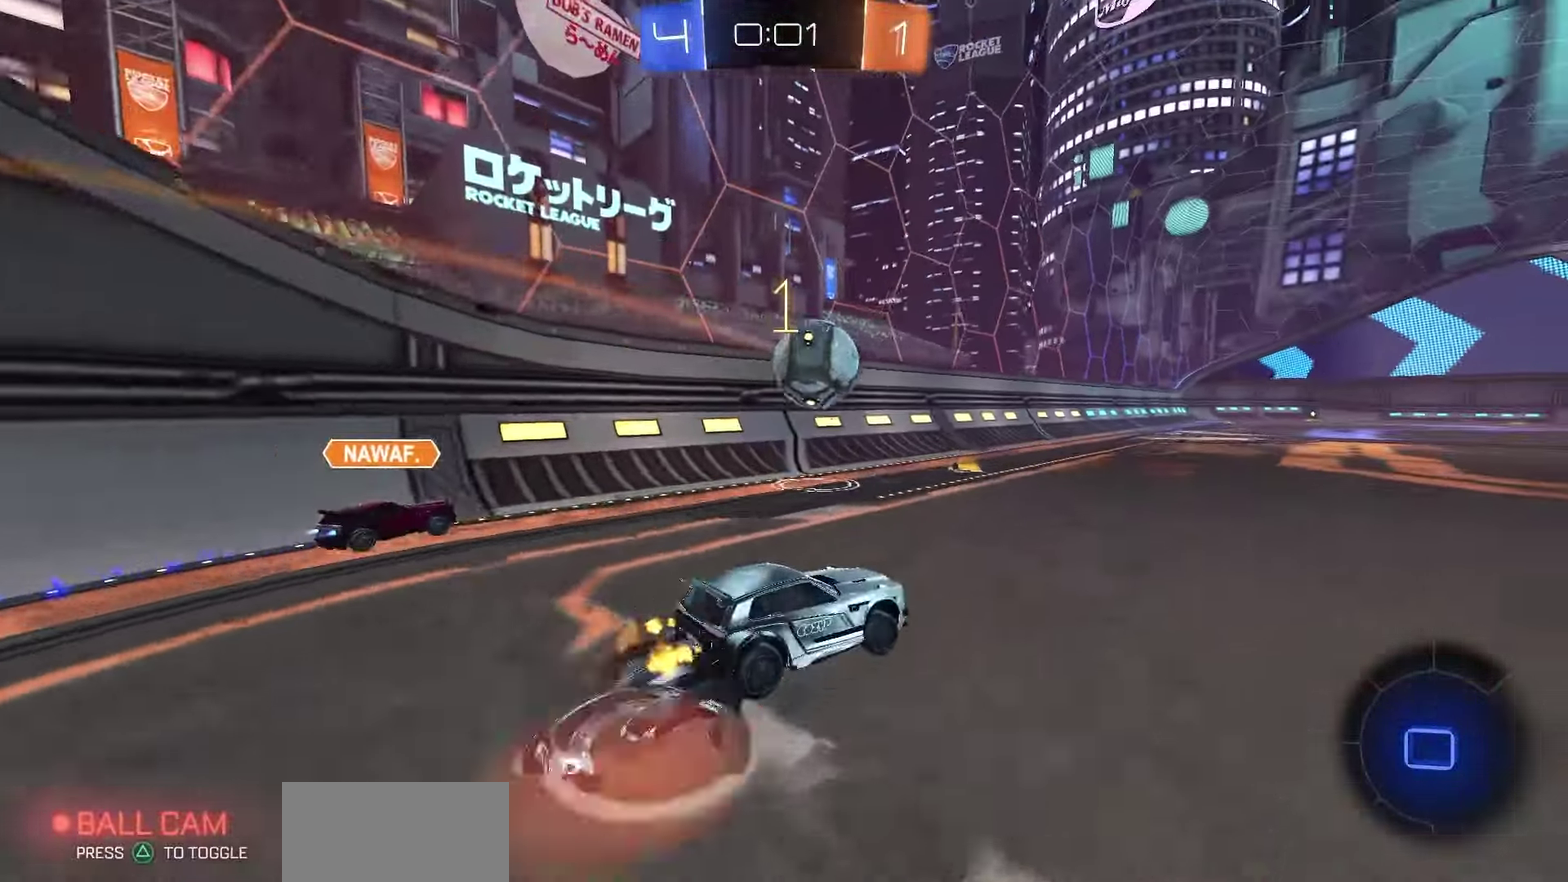
{"dt_ms": 450, "buttons": ["SQUARE", "R1", "R2"], "left_stick": "down-left", "right_stick": "center", "events": [[33, "CROSS", "down"], [117, "left_stick", "down"], [133, "CROSS", "up"], [300, "left_stick", "down-left"], [333, "SQUARE", "down"]]}
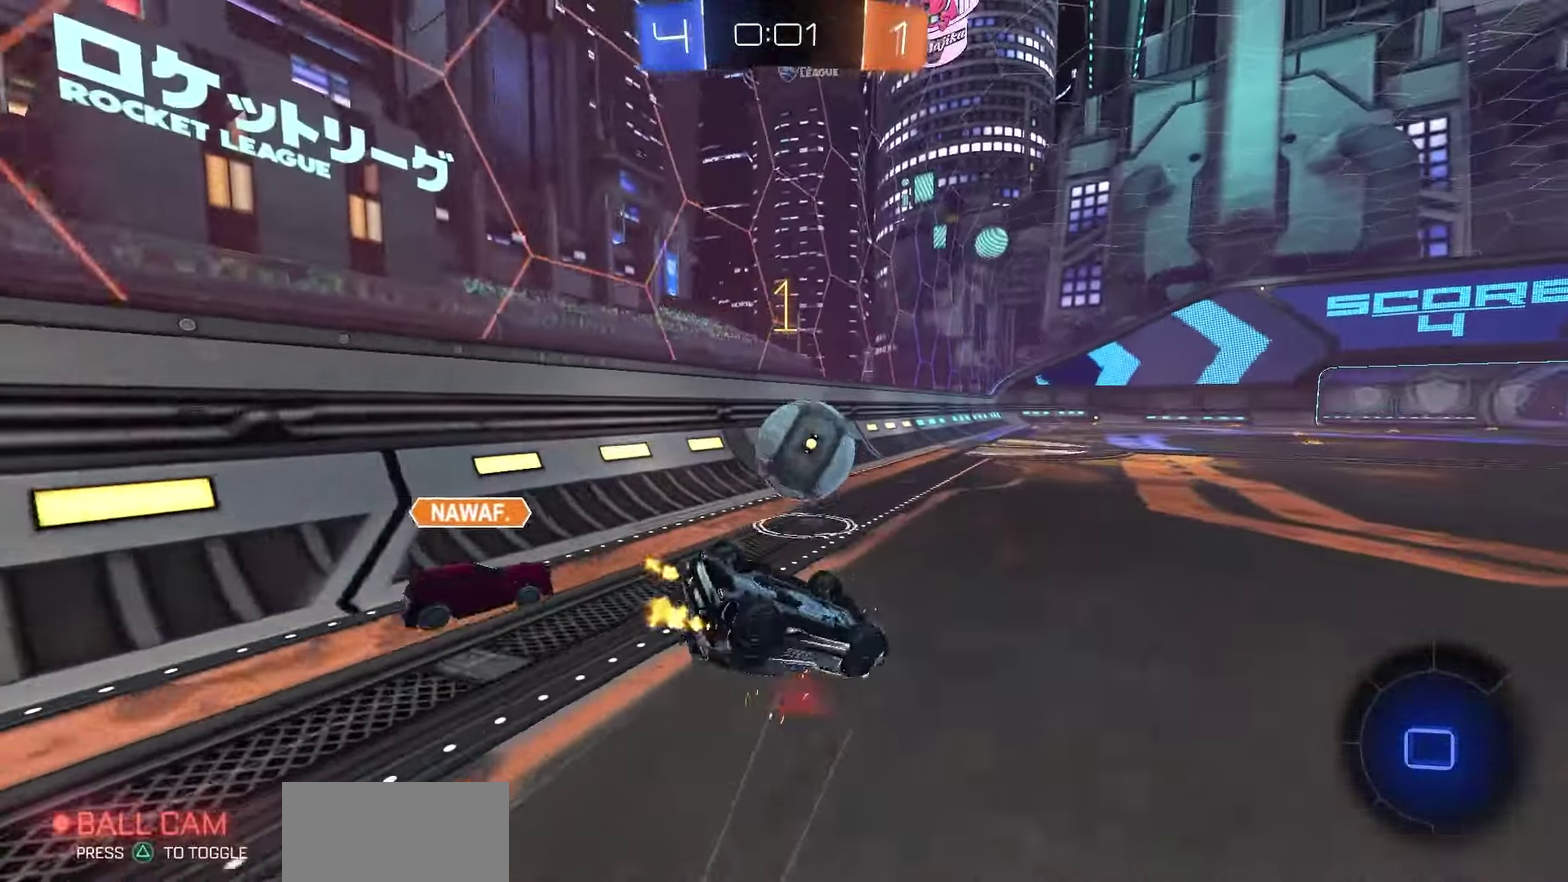
{"dt_ms": 700, "buttons": ["R1", "R2"], "left_stick": "right", "right_stick": "center", "events": [[383, "left_stick", "center"], [400, "SQUARE", "up"], [617, "left_stick", "right"]]}
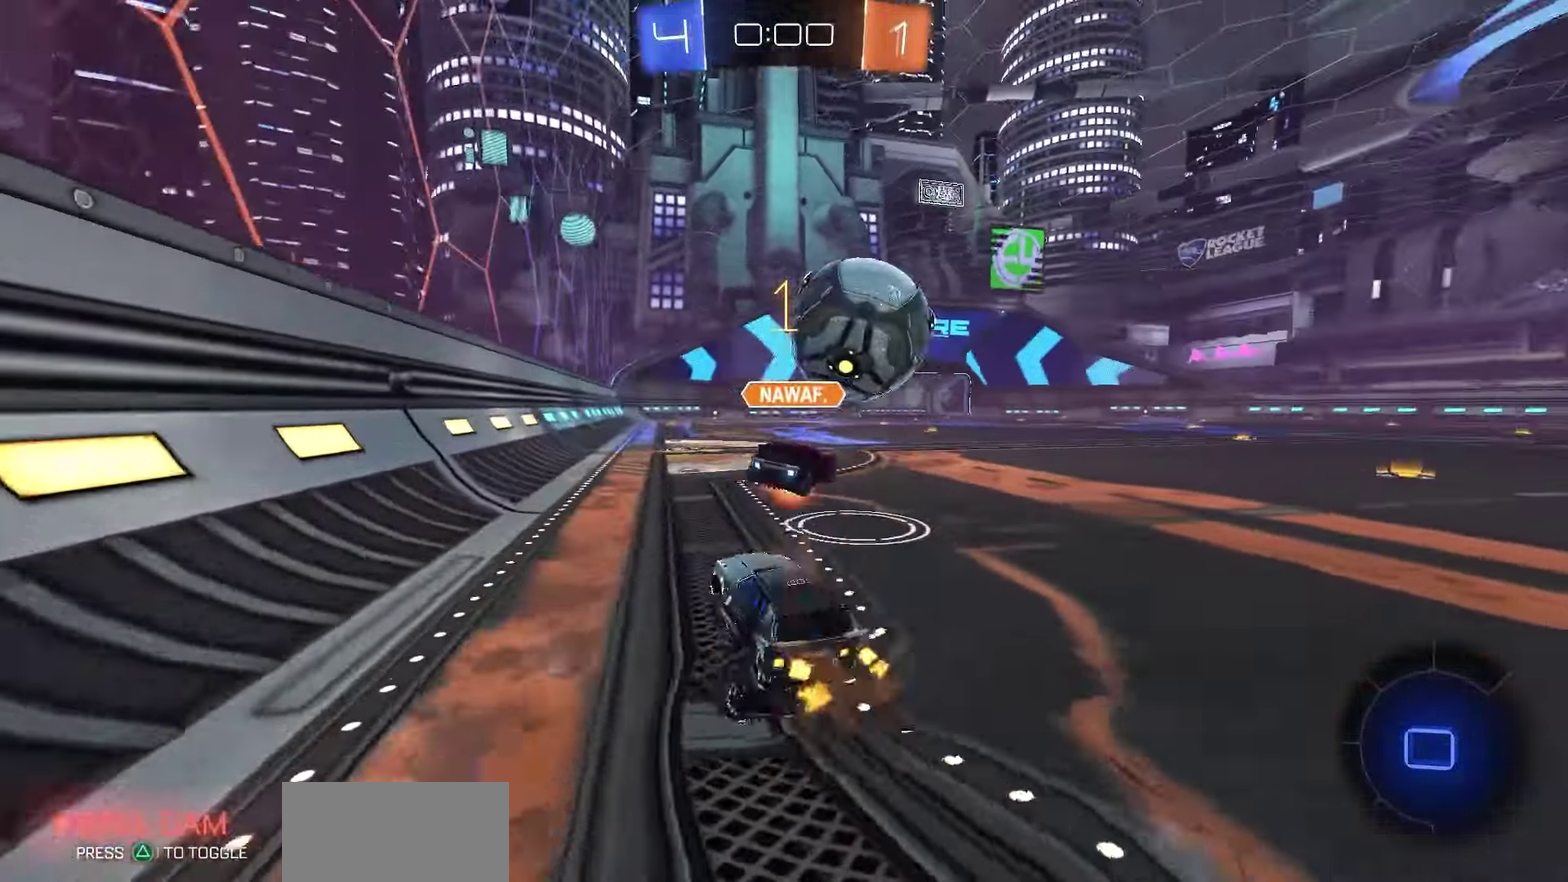
{"dt_ms": 350, "buttons": ["R1", "R2"], "left_stick": "down", "right_stick": "center", "events": [[83, "left_stick", "center"], [150, "CROSS", "down"], [200, "CROSS", "up"], [200, "left_stick", "right"], [250, "CROSS", "down"], [333, "left_stick", "down"], [350, "CROSS", "up"]]}
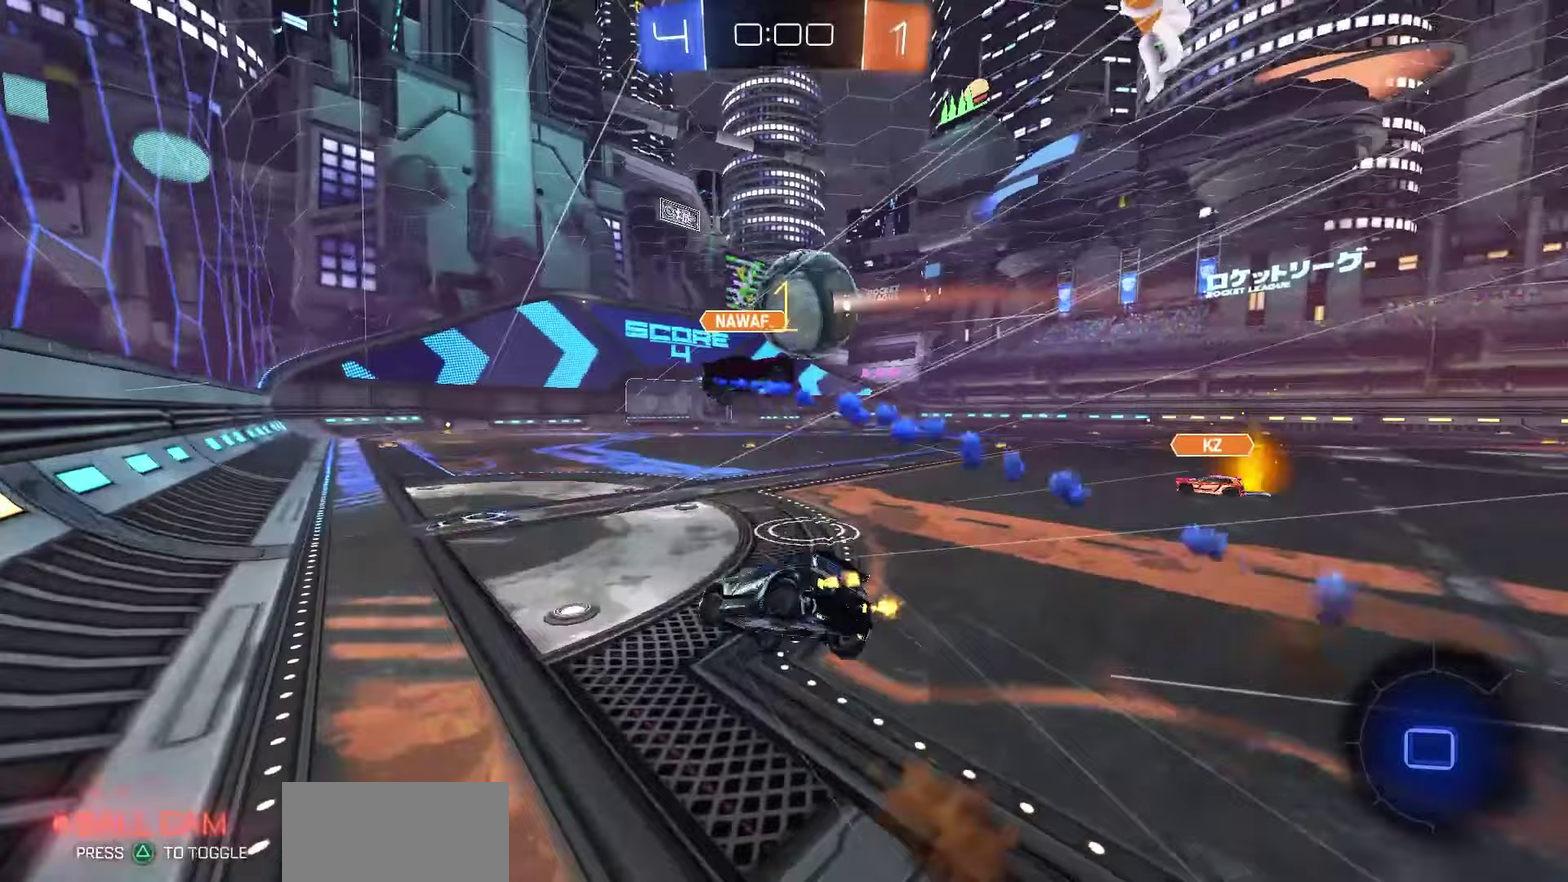
{"dt_ms": 450, "buttons": ["CIRCLE", "R1", "R2"], "left_stick": "down-right", "right_stick": "center", "events": [[200, "CIRCLE", "down"], [267, "left_stick", "down-right"]]}
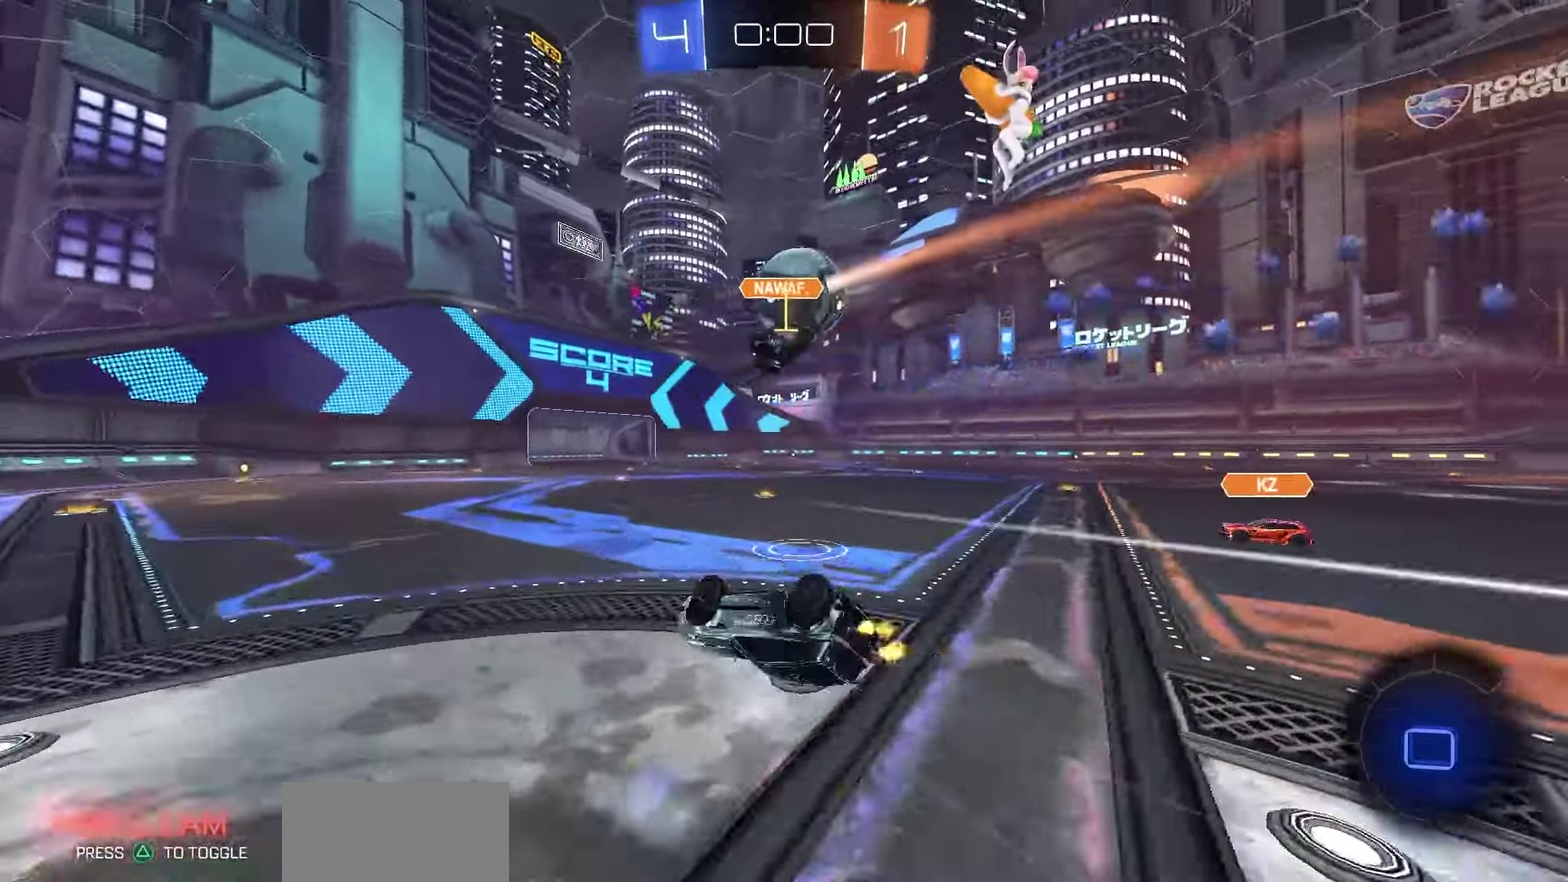
{"dt_ms": 800, "buttons": ["R2"], "left_stick": "left", "right_stick": "center", "events": [[383, "CIRCLE", "up"], [383, "R1", "up"], [383, "left_stick", "center"], [750, "left_stick", "left"]]}
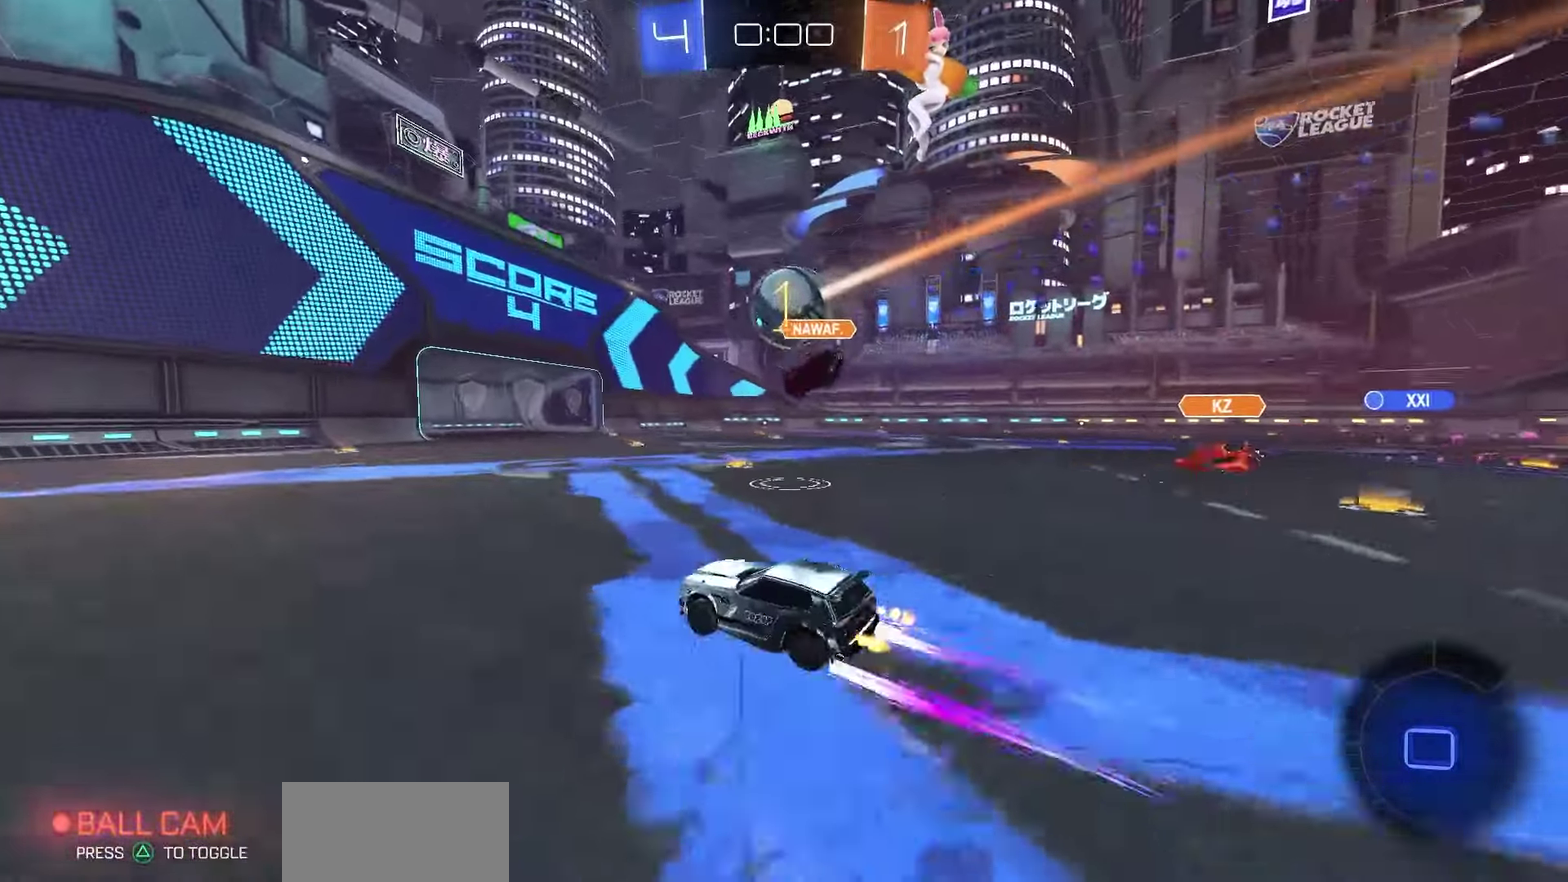
{"dt_ms": 250, "buttons": ["R2"], "left_stick": "left", "right_stick": "center", "events": []}
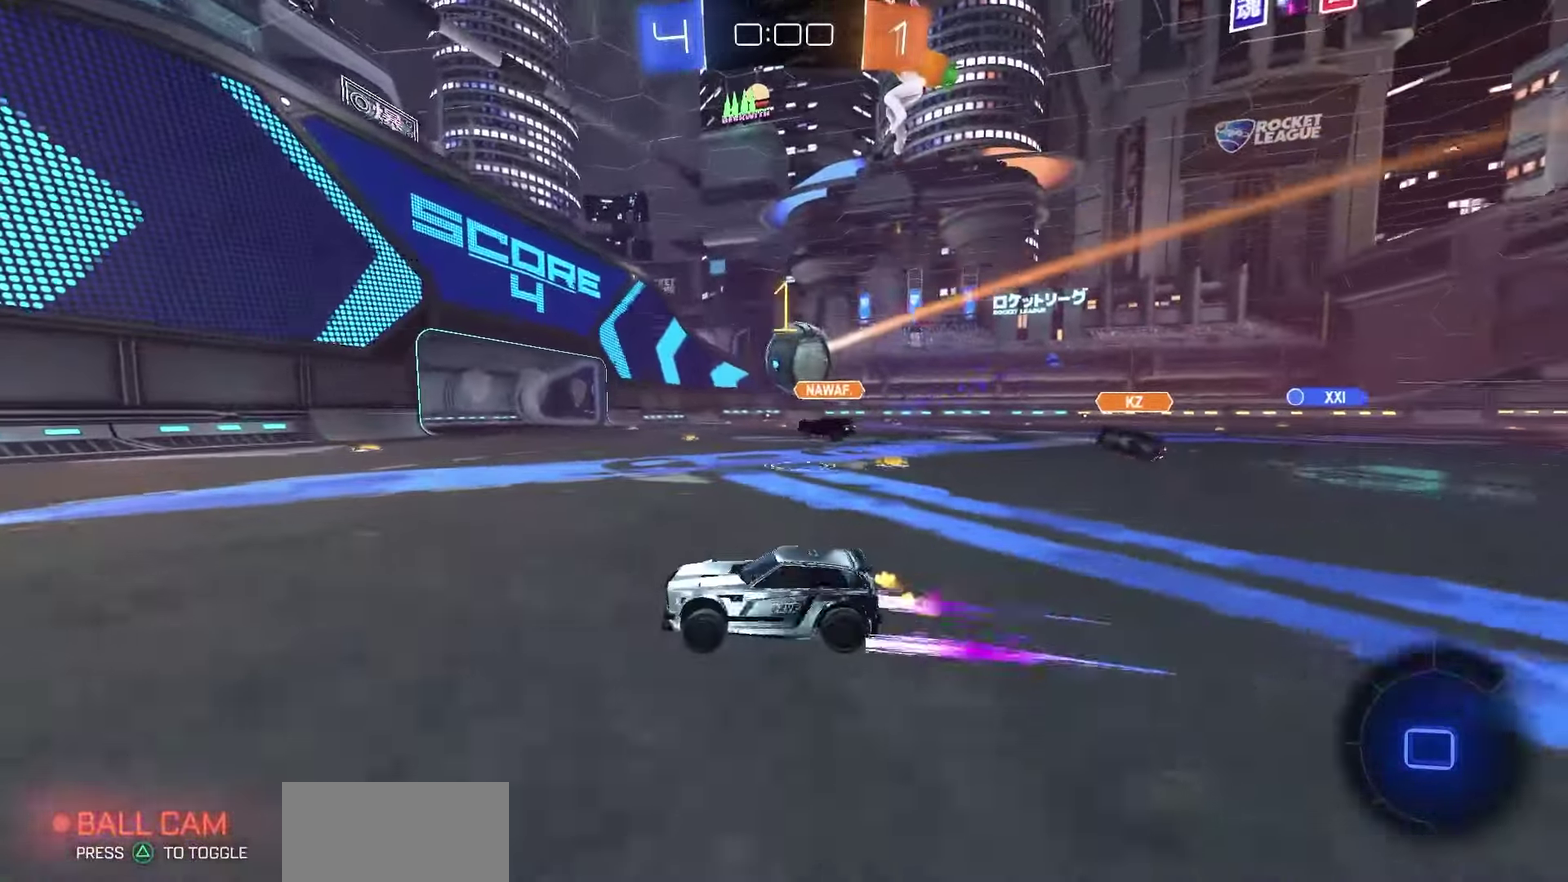
{"dt_ms": 500, "buttons": ["R2"], "left_stick": "right", "right_stick": "center", "events": [[100, "left_stick", "down-left"], [150, "left_stick", "center"], [483, "left_stick", "right"]]}
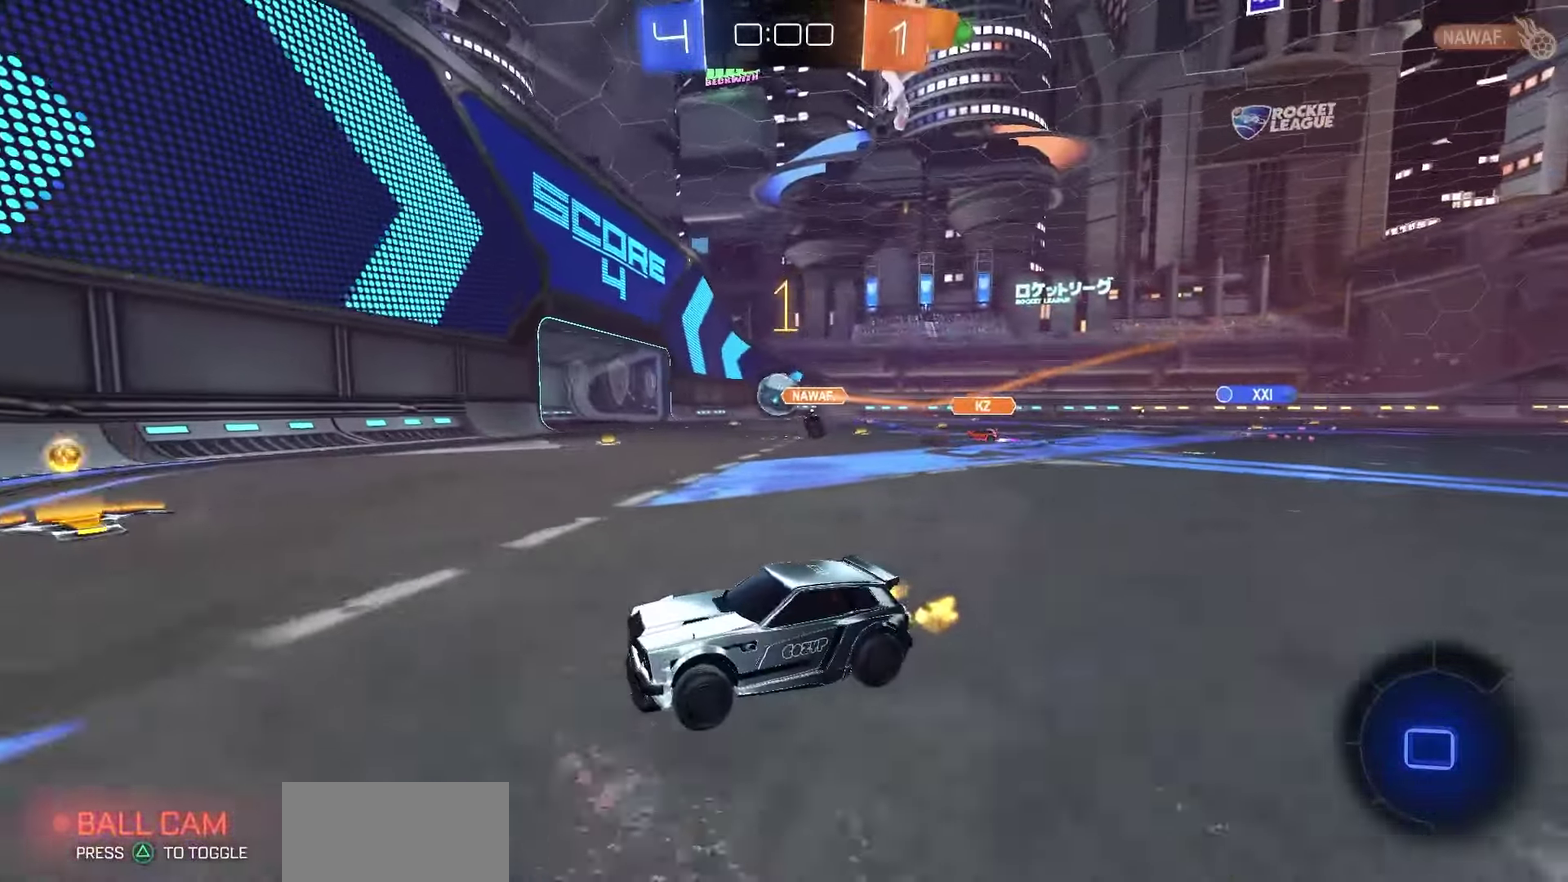
{"dt_ms": 750, "buttons": ["L2"], "left_stick": "right", "right_stick": "center", "events": [[500, "R2", "up"], [617, "L2", "down"]]}
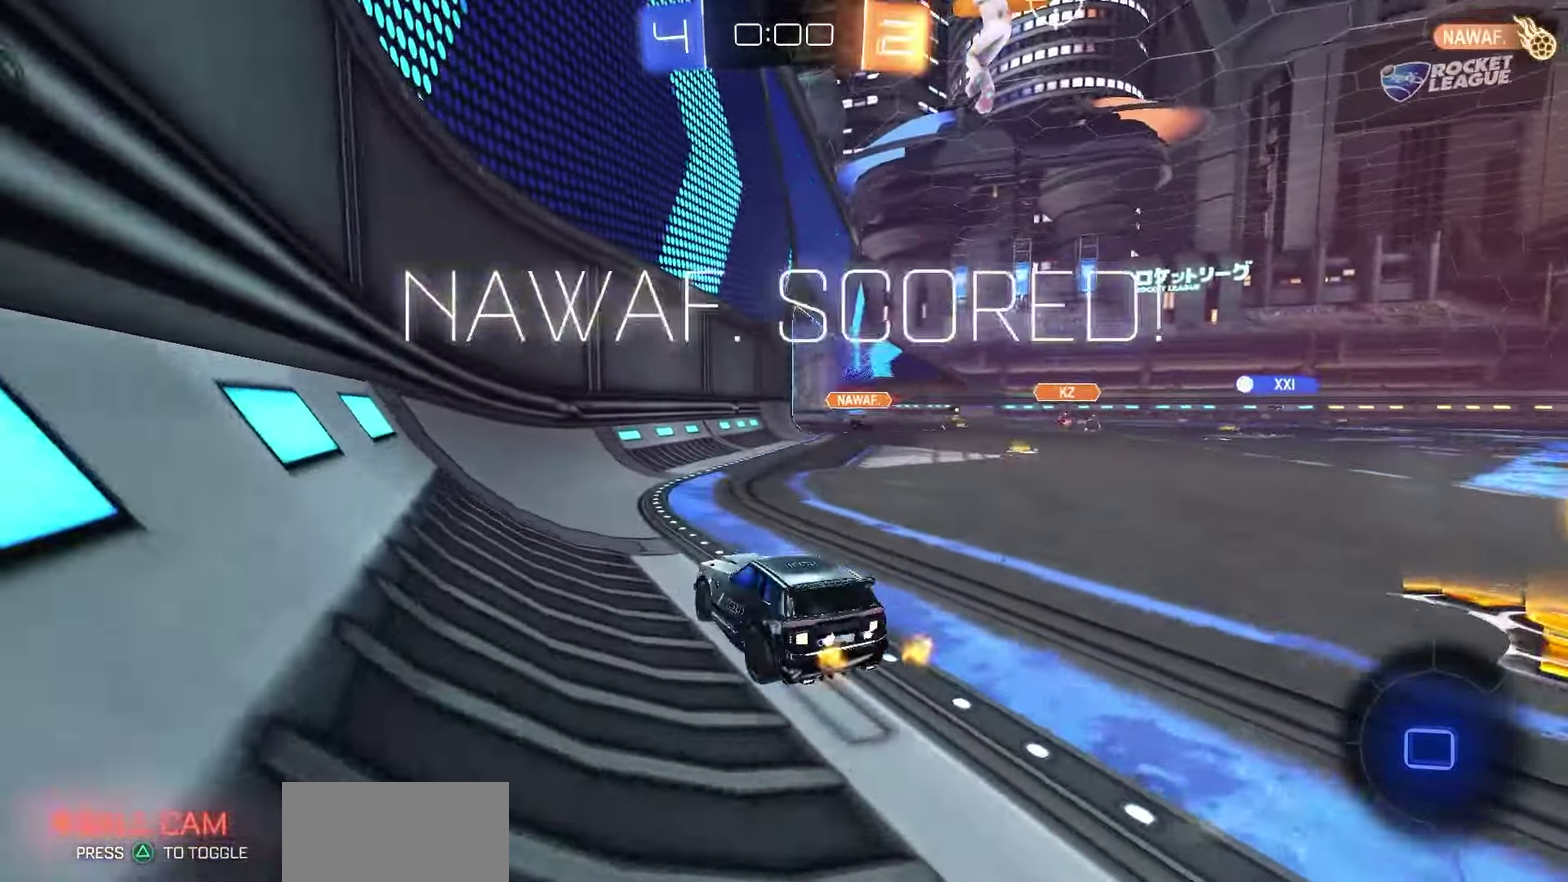
{"dt_ms": 250, "buttons": [], "left_stick": "center", "right_stick": "center", "events": [[167, "left_stick", "center"], [183, "L2", "up"]]}